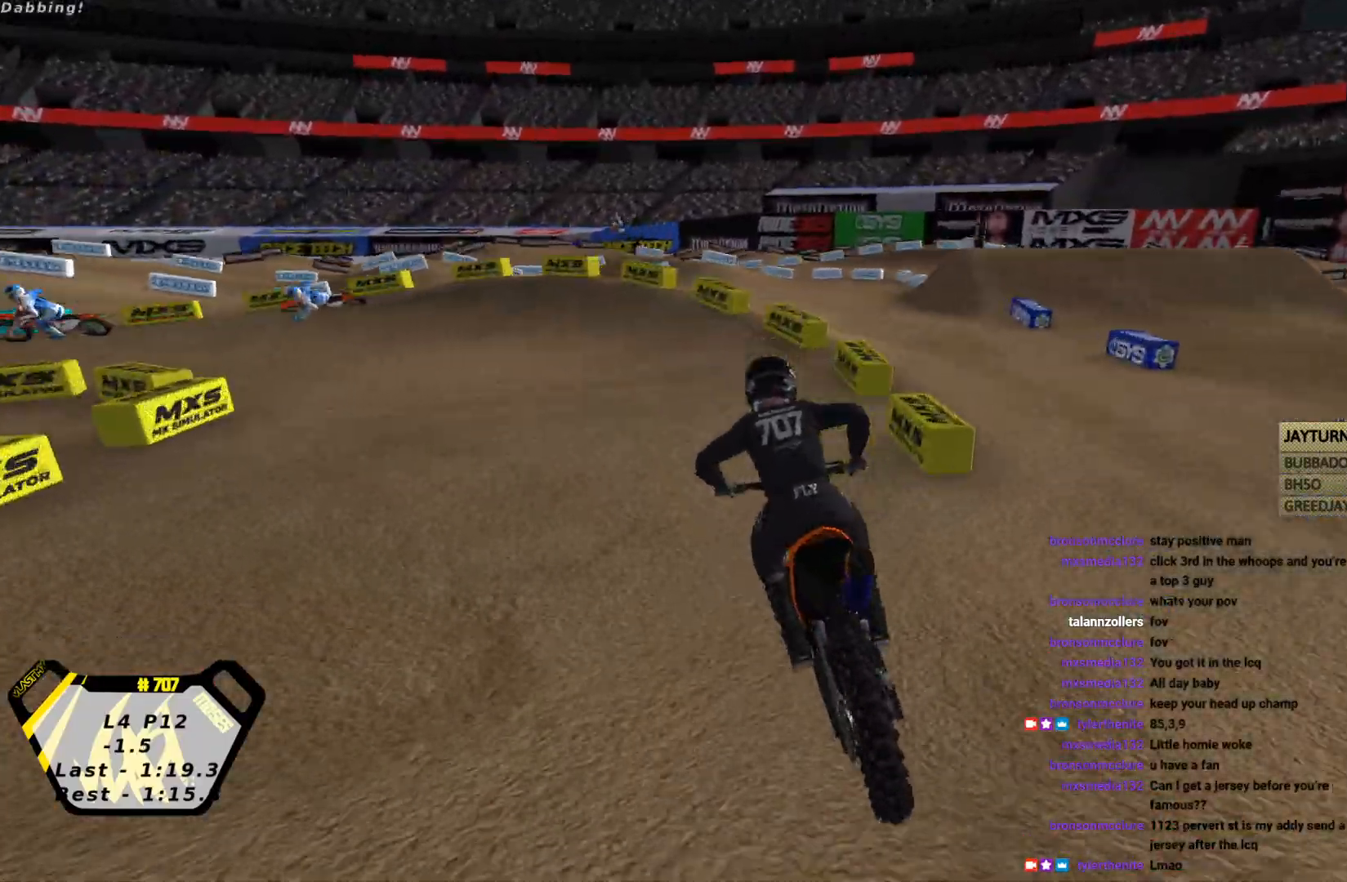
Gameplay with a controller (PlayStation layout); each line is a JSON object with the inputs held at the frame after it. "events" lists button and stick changes between this image and that frame as [ms after this image, input, new state], when the widget could be followed in between. Not read: right_stick.
{"buttons": ["R1"], "left_stick": "left", "events": [[33, "SQUARE", "down"], [33, "left_stick", "left"], [133, "SQUARE", "up"], [433, "R1", "down"], [467, "R2", "up"]]}
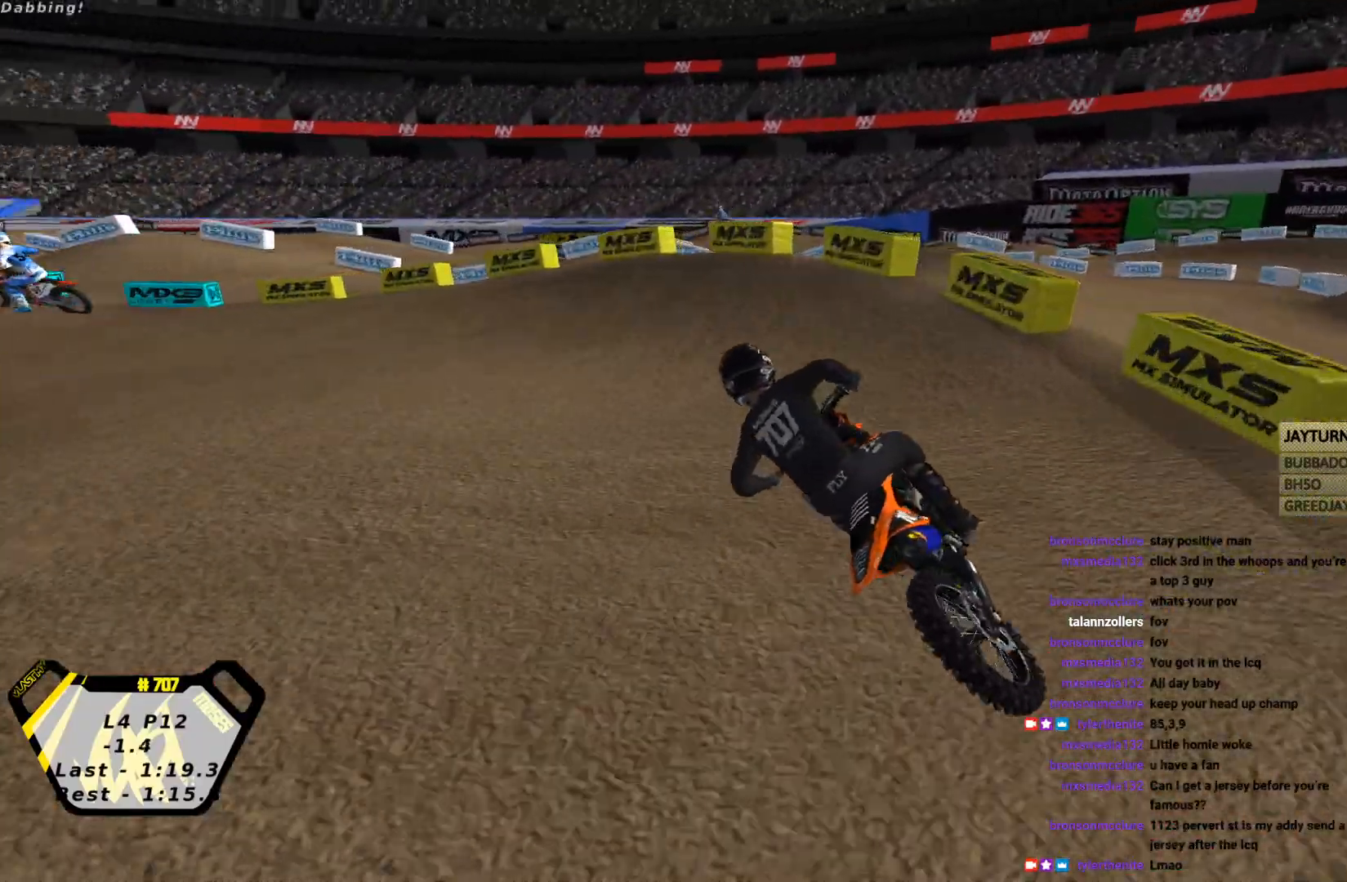
{"buttons": ["R2"], "left_stick": "center", "events": [[67, "R1", "up"], [300, "R2", "down"], [500, "left_stick", "center"]]}
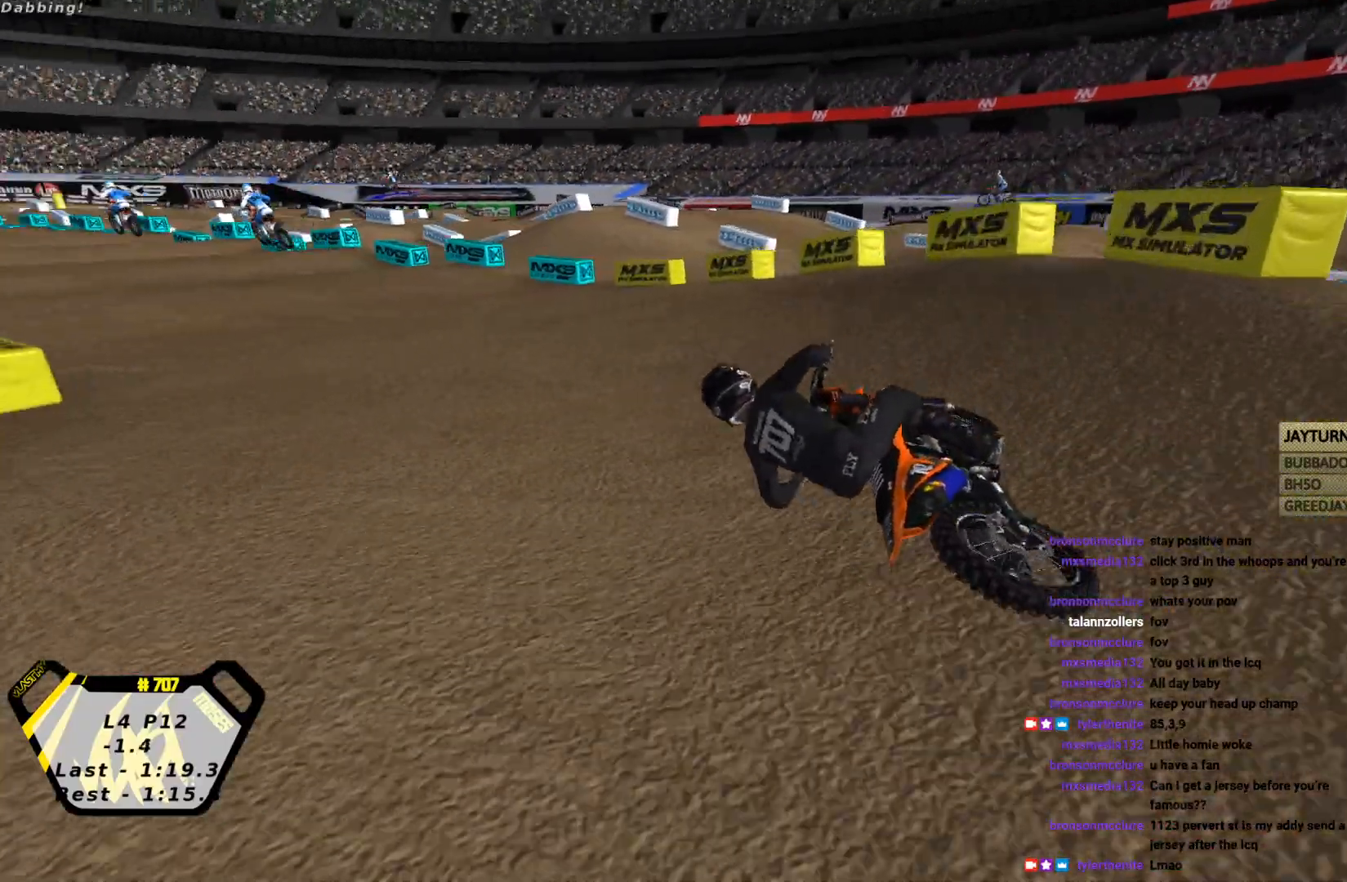
{"buttons": ["R2"], "left_stick": "center", "events": [[167, "left_stick", "right"], [400, "CROSS", "down"], [500, "CROSS", "up"], [500, "left_stick", "center"]]}
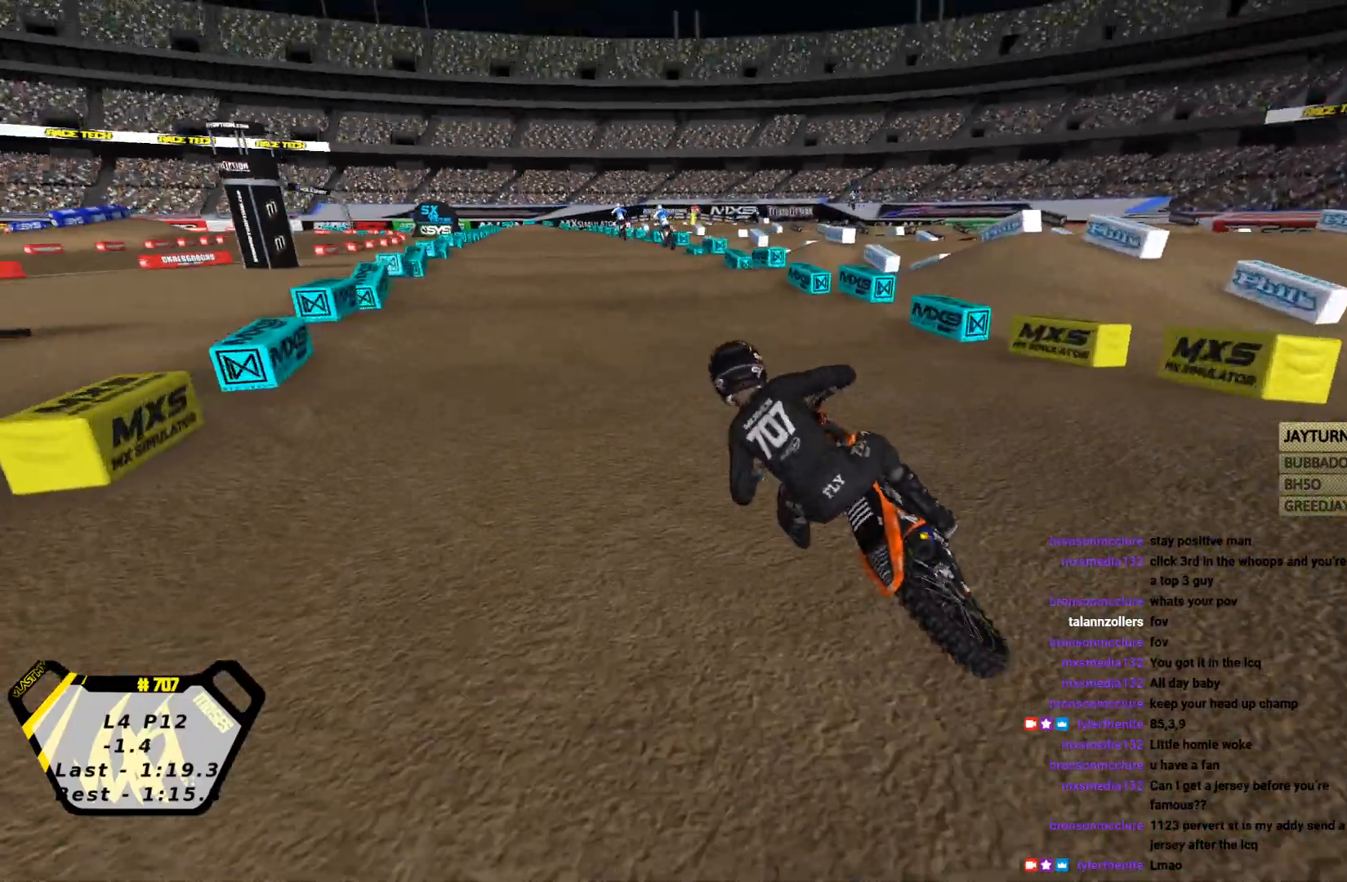
{"buttons": ["R2"], "left_stick": "down-right", "events": [[100, "CIRCLE", "down"], [100, "left_stick", "right"], [200, "CIRCLE", "up"], [367, "left_stick", "up-right"], [500, "left_stick", "down-right"]]}
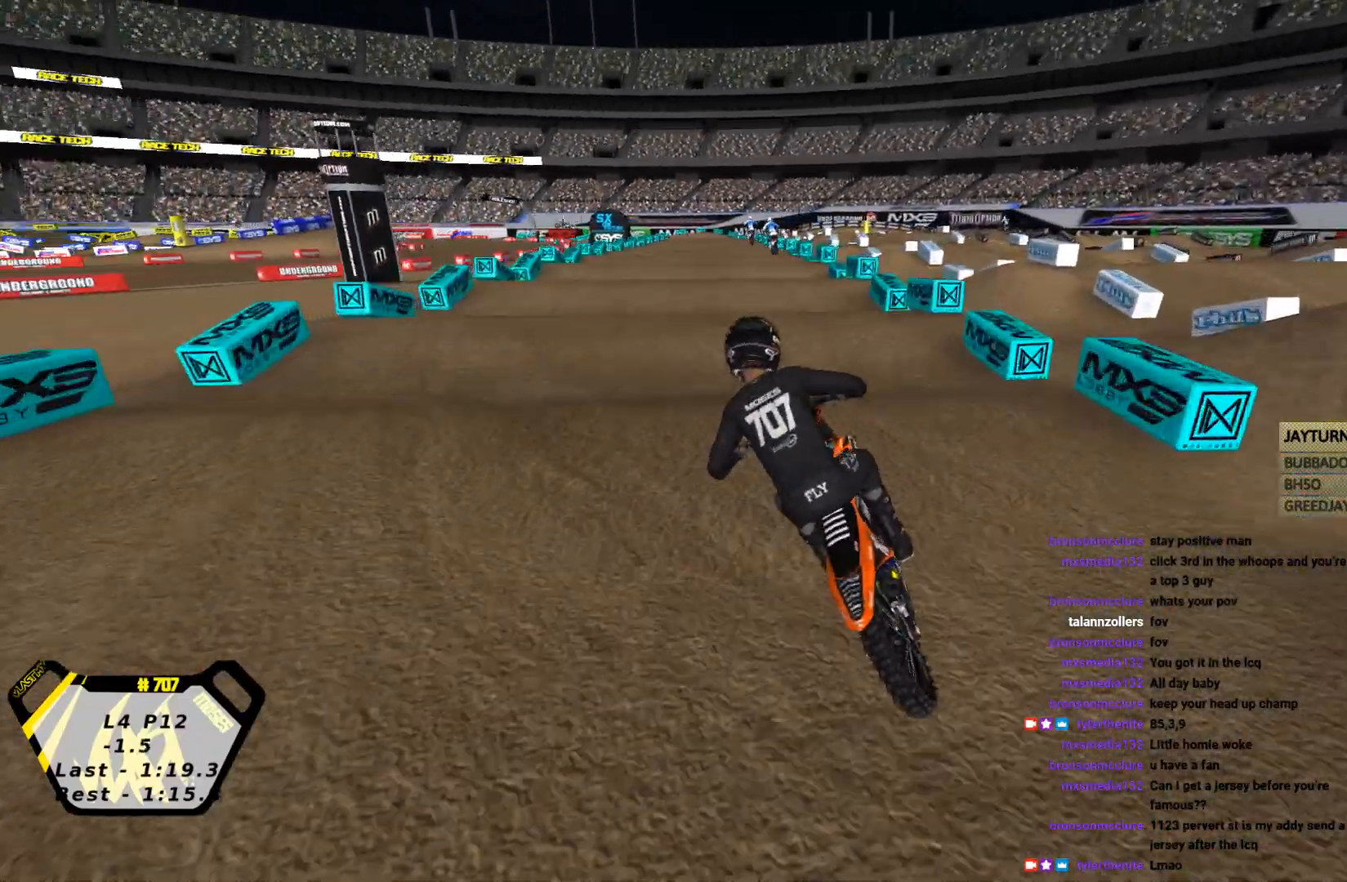
{"buttons": ["R2"], "left_stick": "center", "events": [[200, "left_stick", "center"]]}
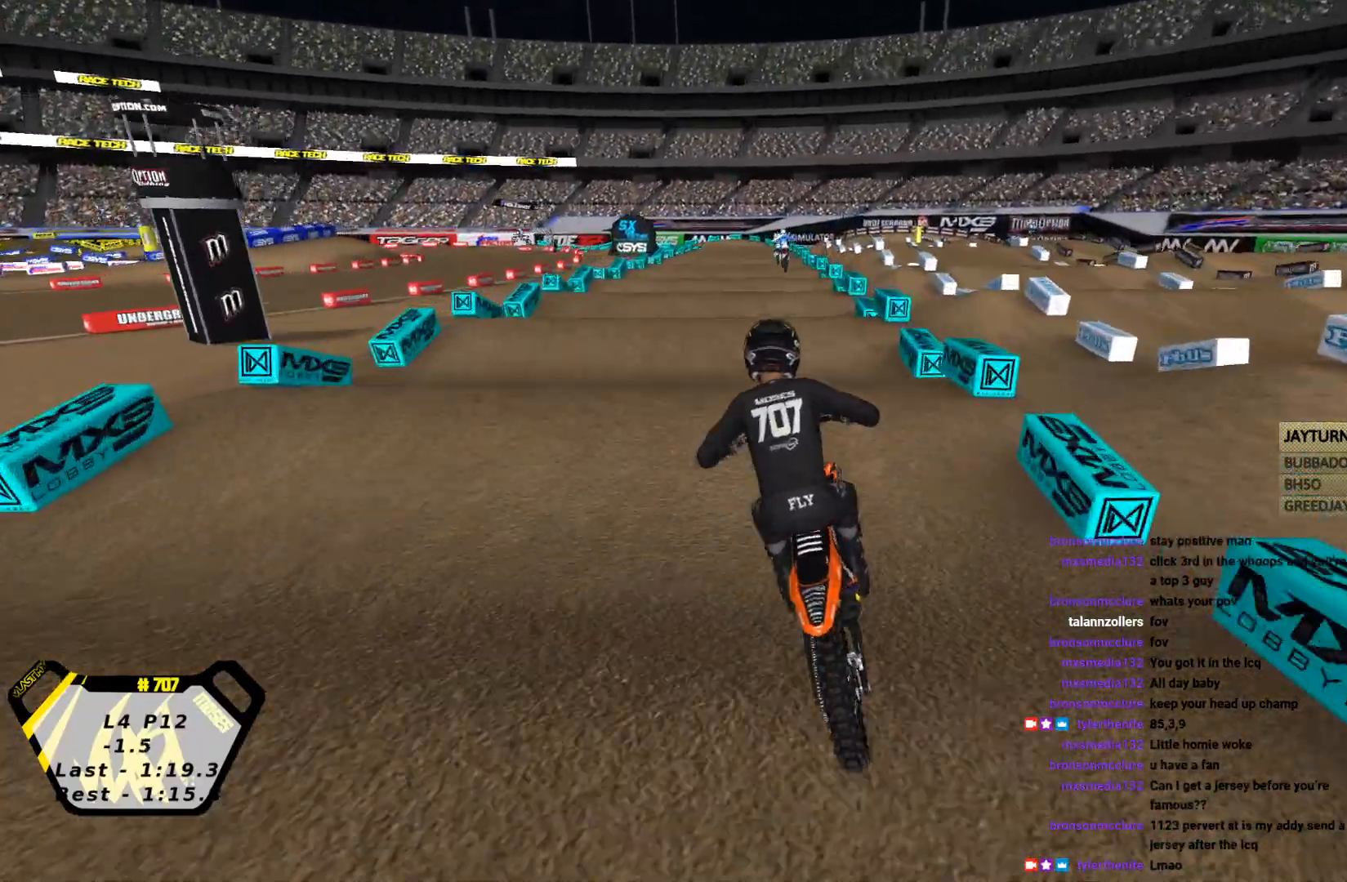
{"buttons": ["R2"], "left_stick": "center", "events": []}
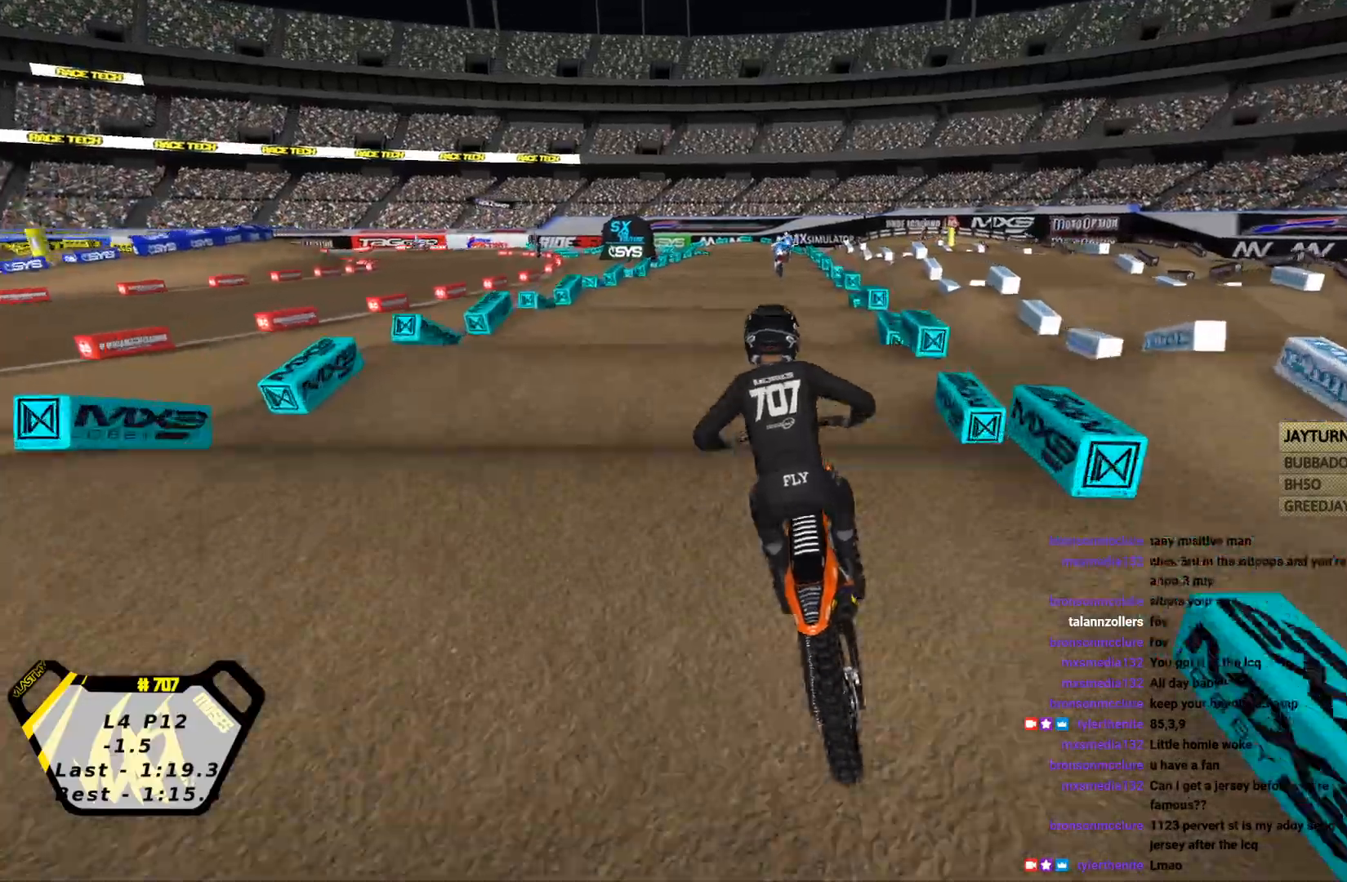
{"buttons": ["R2"], "left_stick": "center", "events": []}
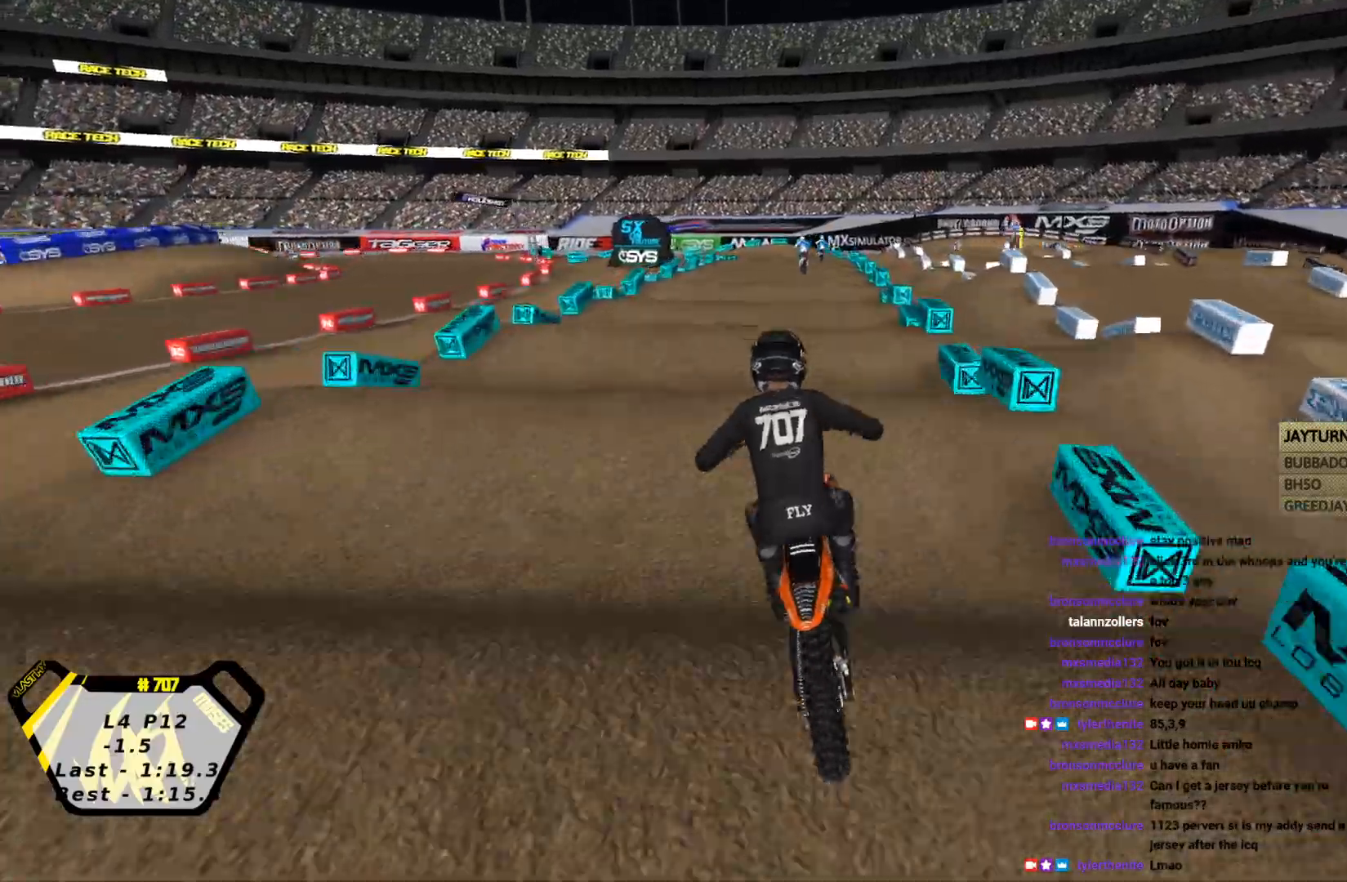
{"buttons": ["R2"], "left_stick": "center", "events": []}
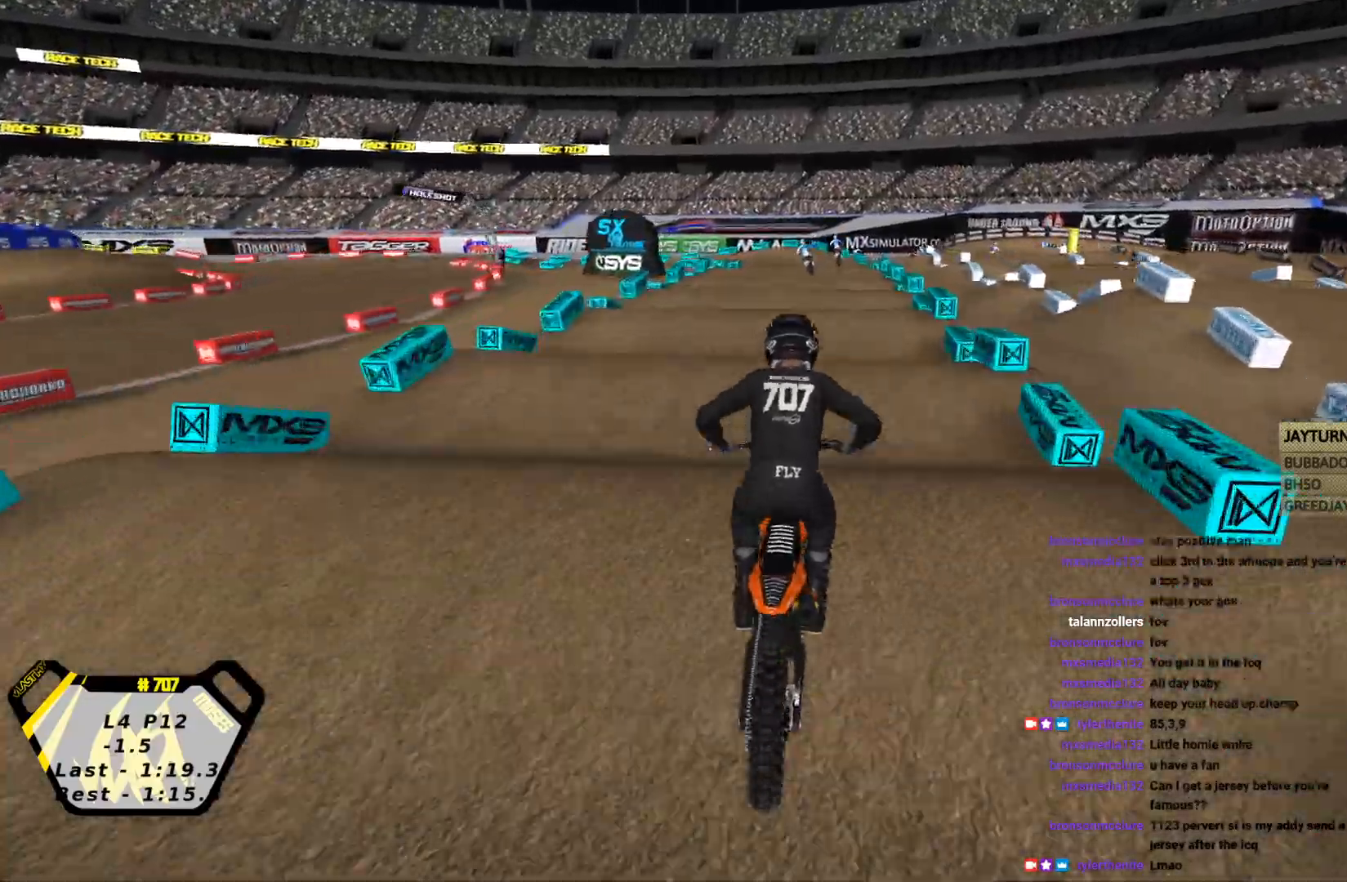
{"buttons": ["R2"], "left_stick": "down-right", "events": [[367, "left_stick", "down-right"]]}
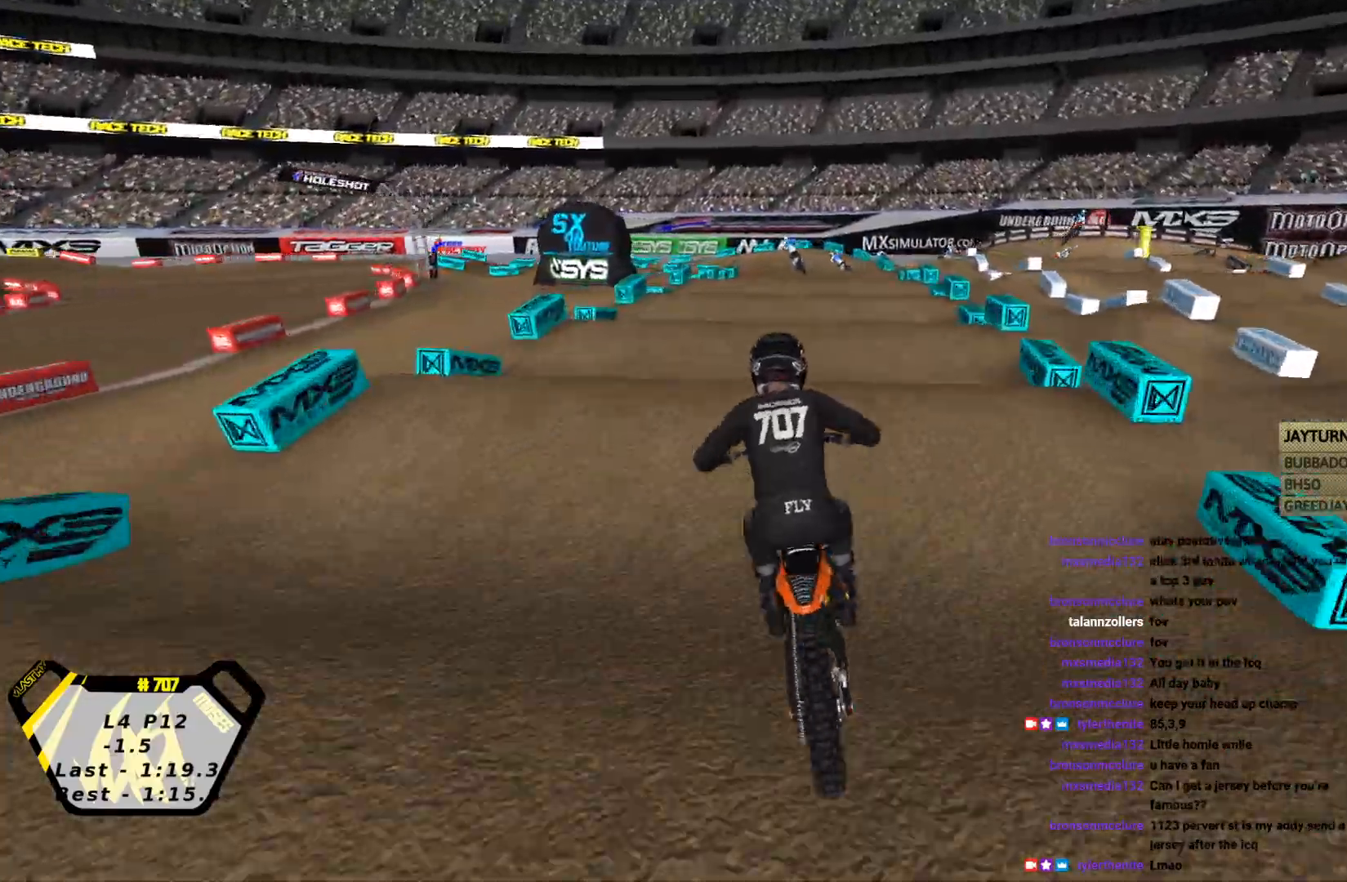
{"buttons": ["R2"], "left_stick": "center", "events": [[33, "left_stick", "center"]]}
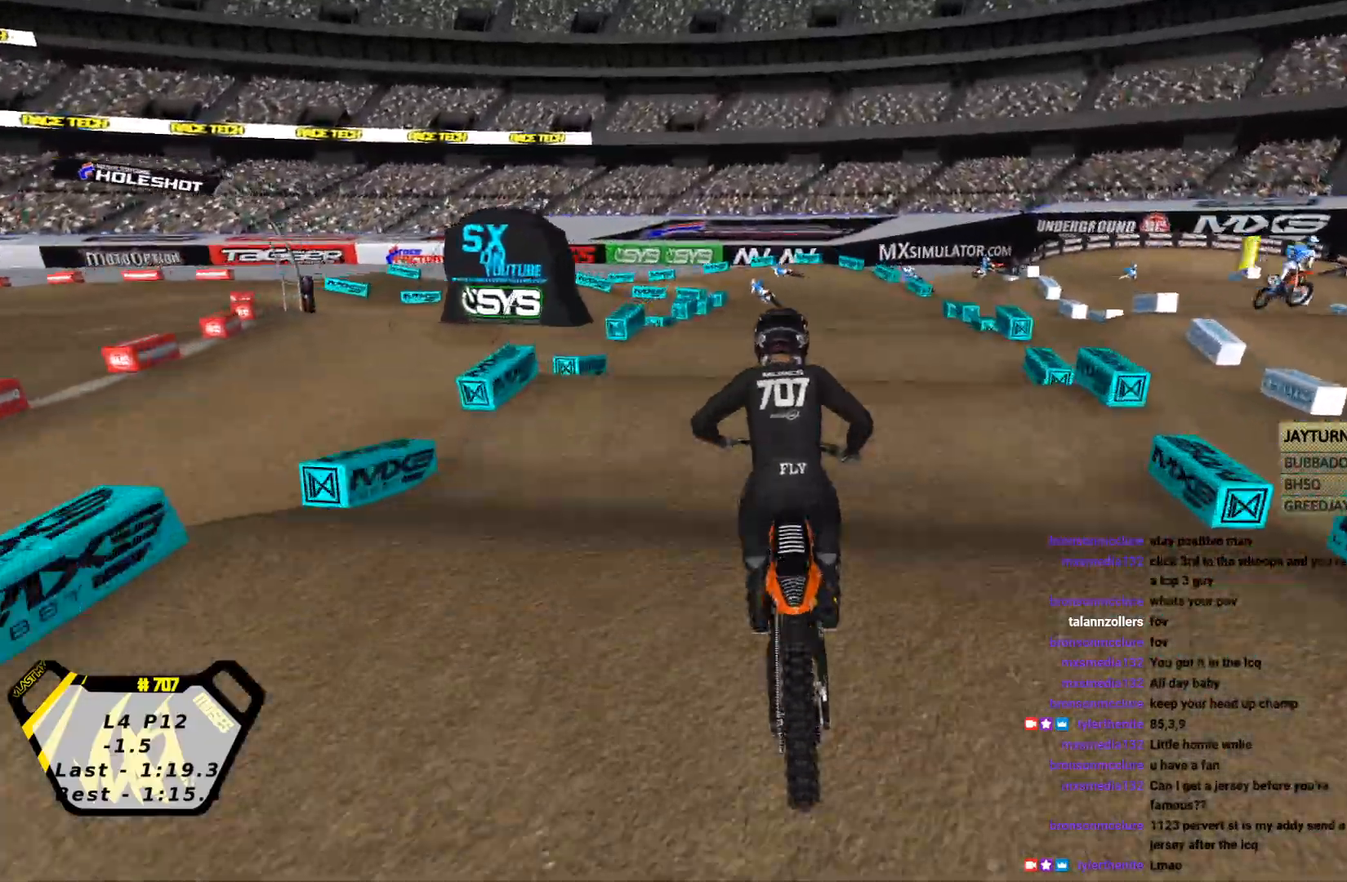
{"buttons": [], "left_stick": "center", "events": [[200, "SQUARE", "down"], [300, "SQUARE", "up"], [333, "R2", "up"]]}
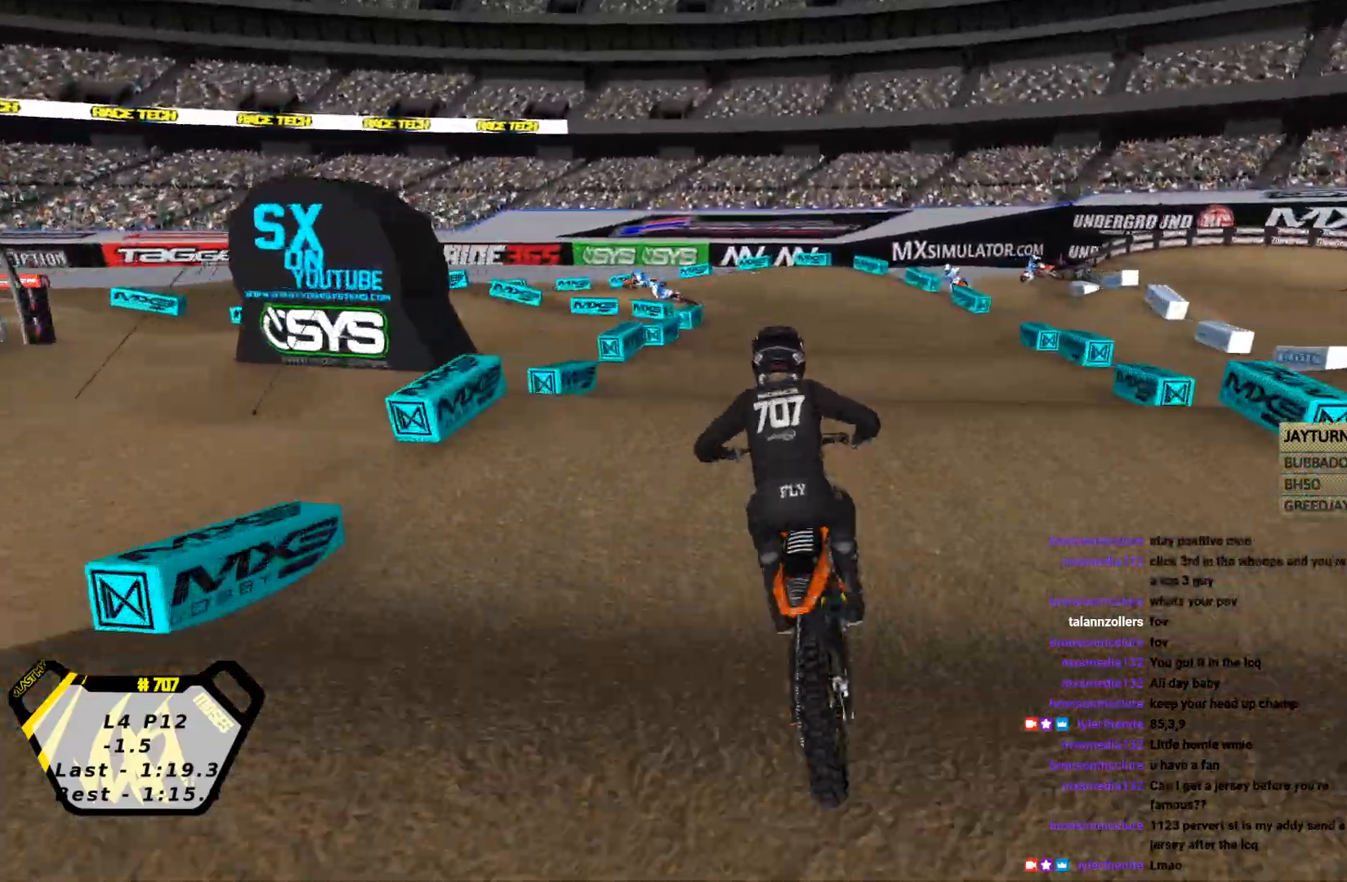
{"buttons": ["CROSS", "SQUARE", "R2"], "left_stick": "center", "events": [[200, "R2", "down"], [233, "left_stick", "down"], [367, "left_stick", "center"], [433, "CROSS", "down"], [500, "SQUARE", "down"]]}
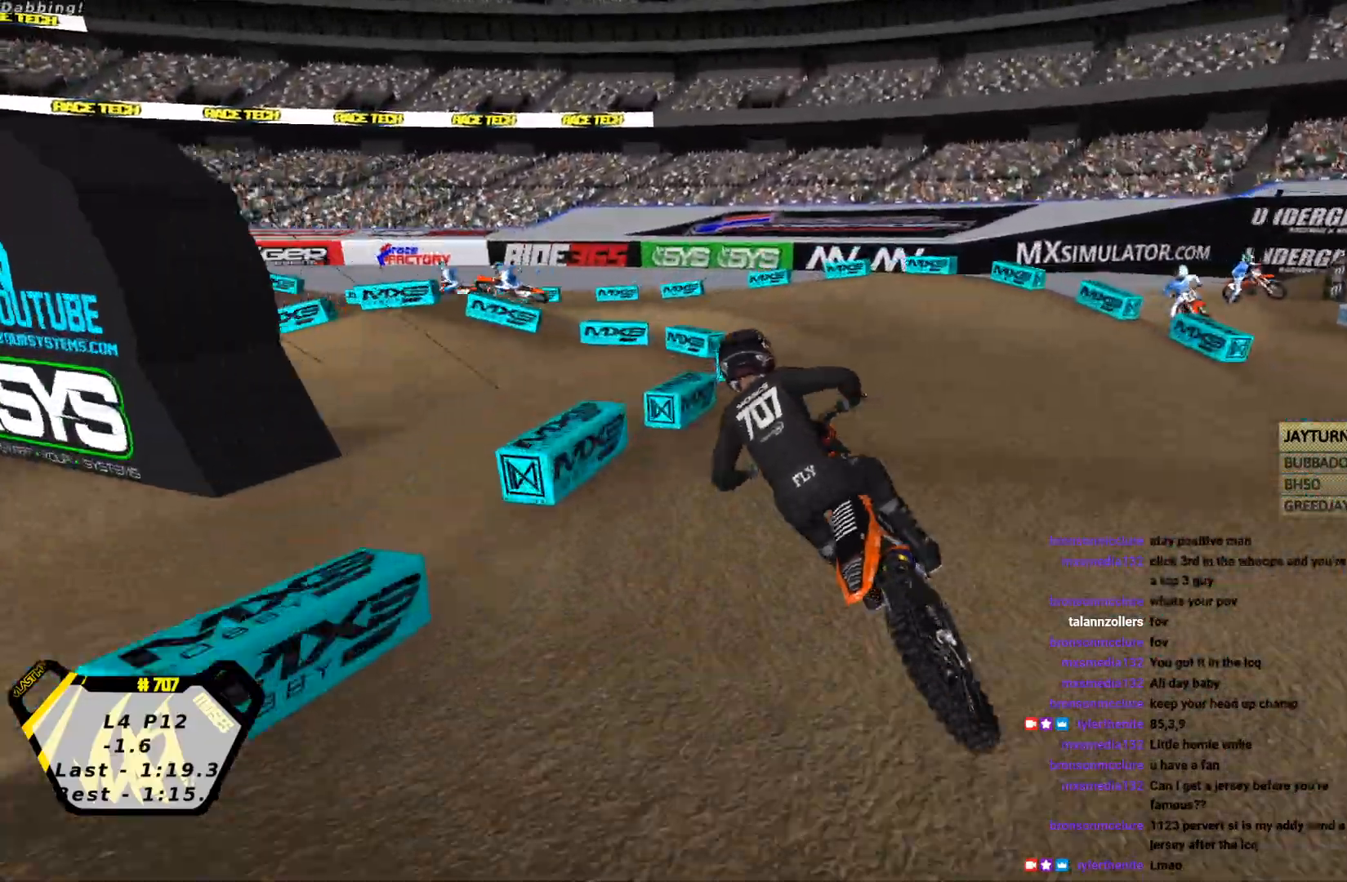
{"buttons": ["R2"], "left_stick": "center", "events": [[33, "CROSS", "up"], [67, "left_stick", "right"], [100, "SQUARE", "up"], [167, "R2", "up"], [167, "left_stick", "center"], [300, "R2", "down"]]}
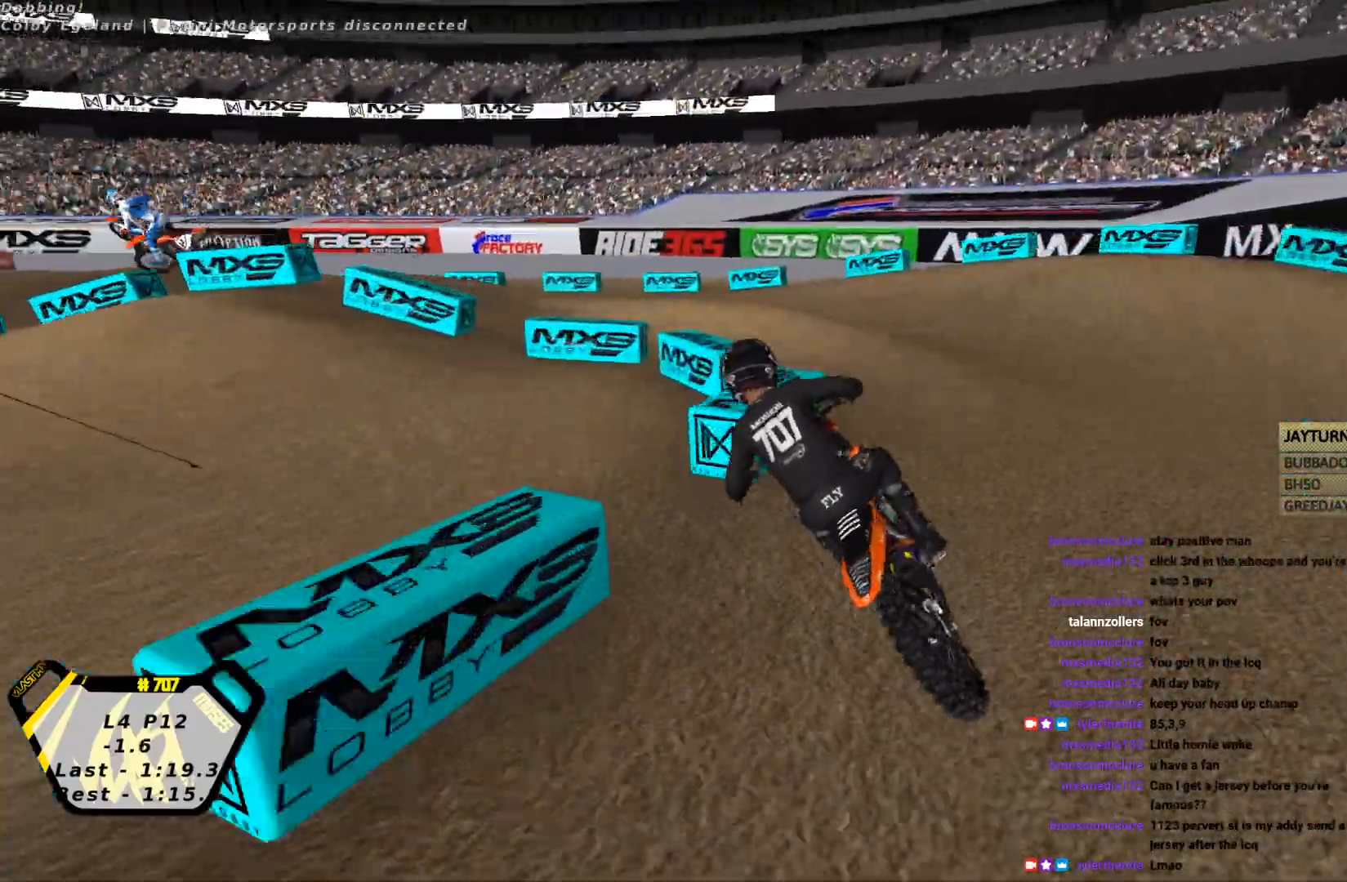
{"buttons": [], "left_stick": "left", "events": [[133, "R1", "down"], [133, "R2", "up"], [200, "left_stick", "left"], [267, "R1", "up"]]}
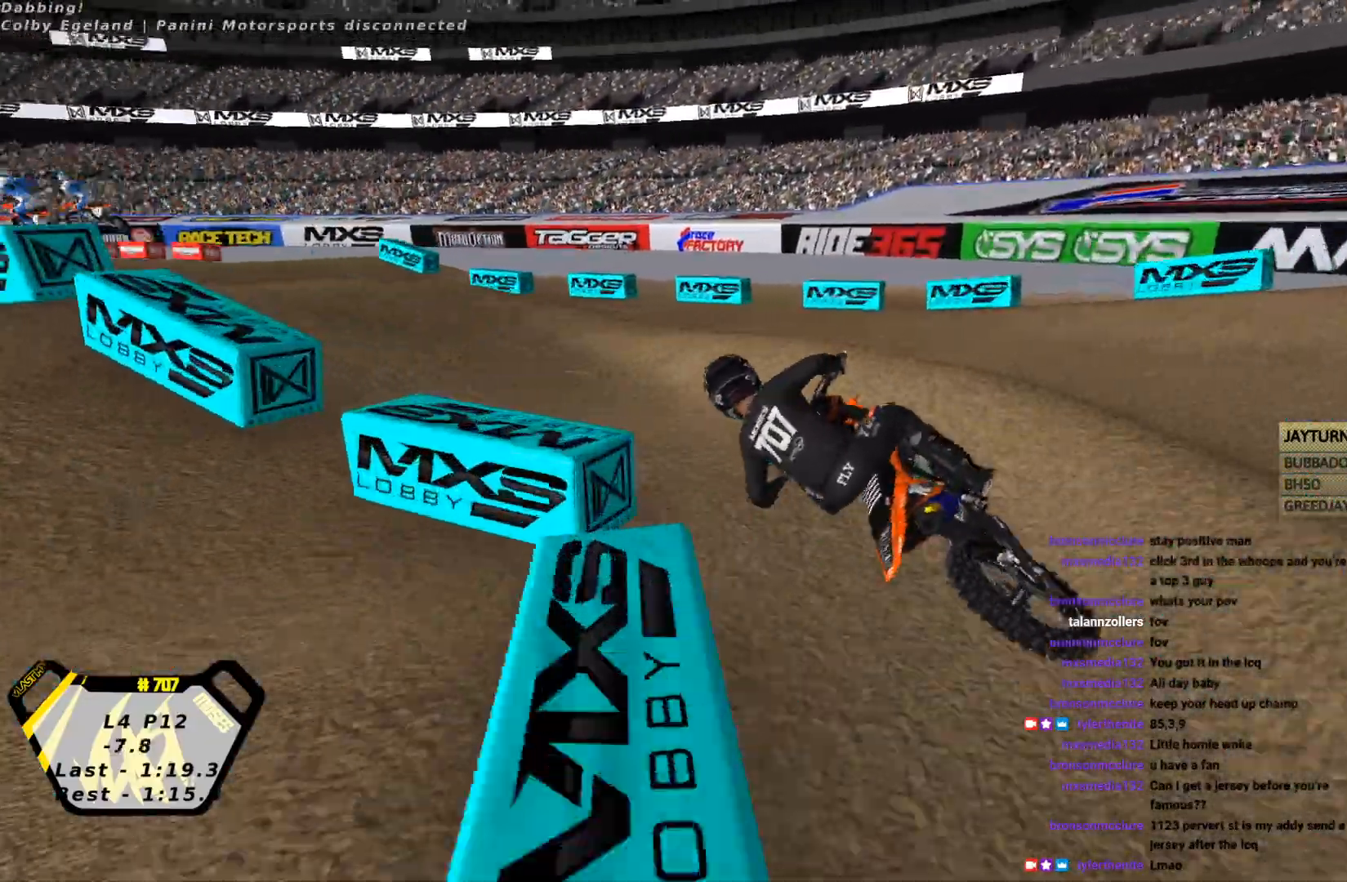
{"buttons": ["CROSS", "R2"], "left_stick": "right", "events": [[67, "R2", "down"], [67, "left_stick", "center"], [167, "left_stick", "right"], [500, "CROSS", "down"]]}
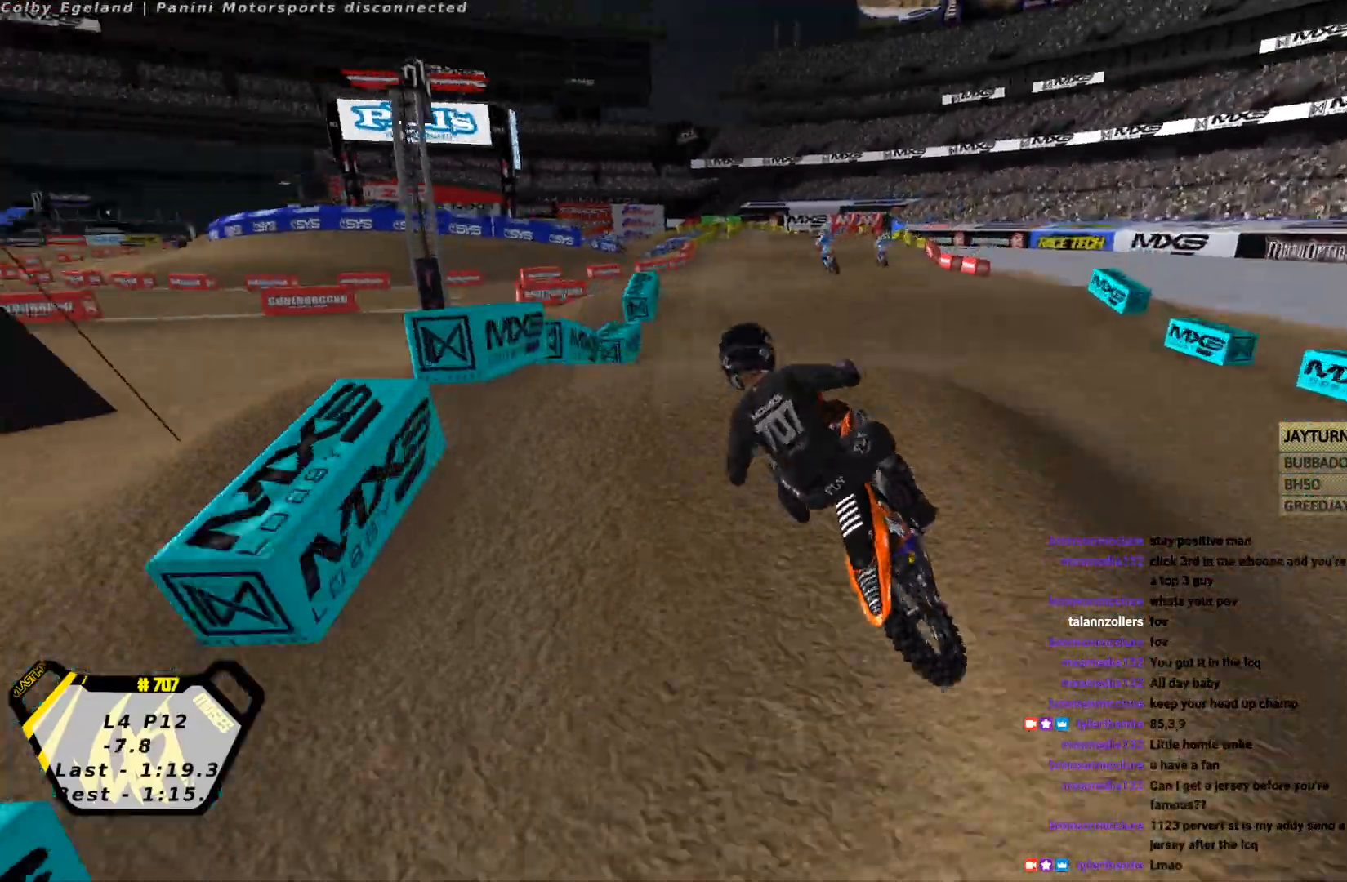
{"buttons": ["L2"], "left_stick": "center", "events": [[100, "CROSS", "up"], [100, "left_stick", "up-left"], [133, "CIRCLE", "down"], [300, "CIRCLE", "up"], [367, "L2", "down"], [367, "R2", "up"], [500, "left_stick", "center"]]}
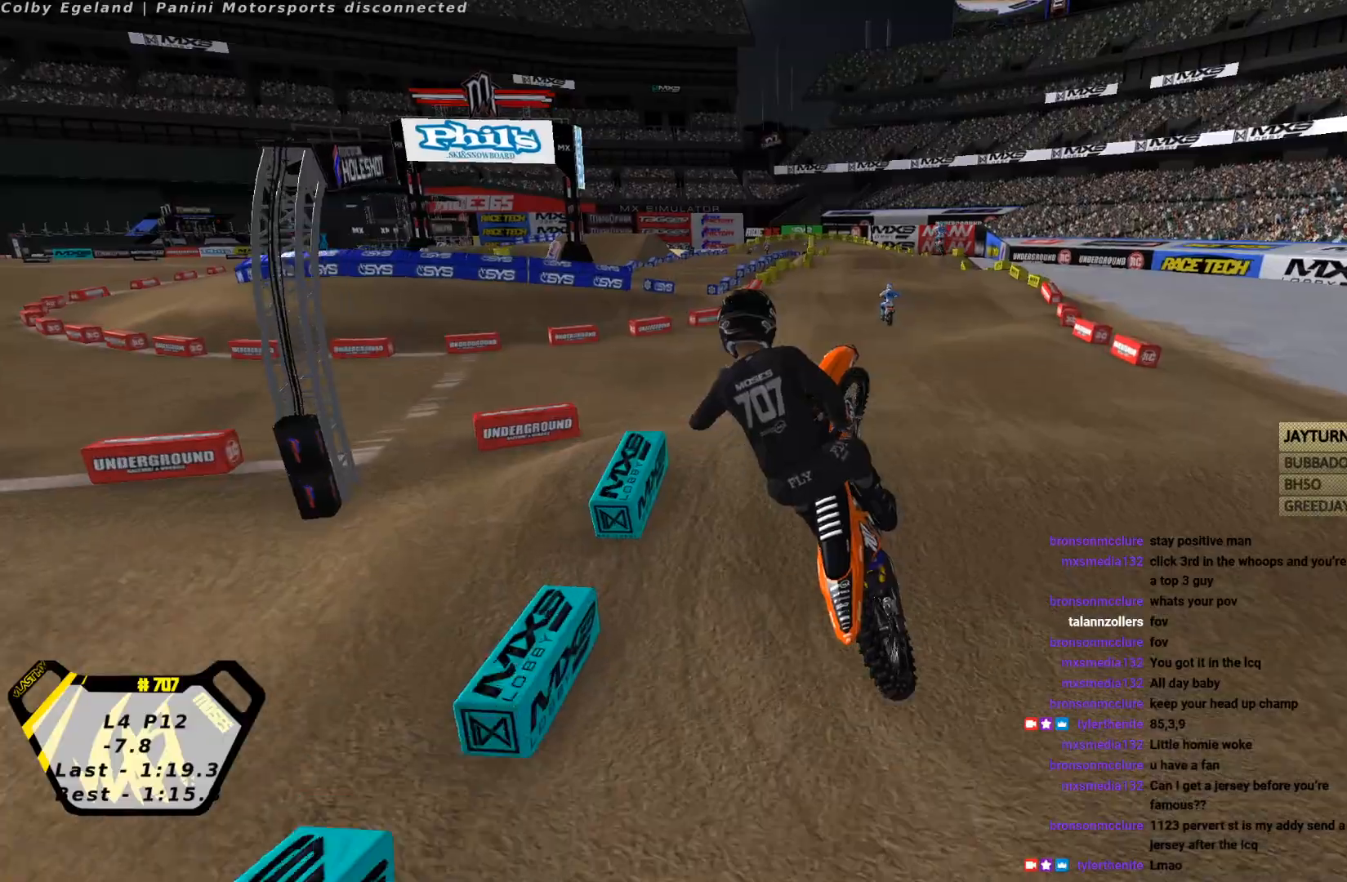
{"buttons": ["R2"], "left_stick": "center", "events": [[33, "left_stick", "right"], [333, "R2", "down"], [367, "L2", "up"], [433, "left_stick", "center"]]}
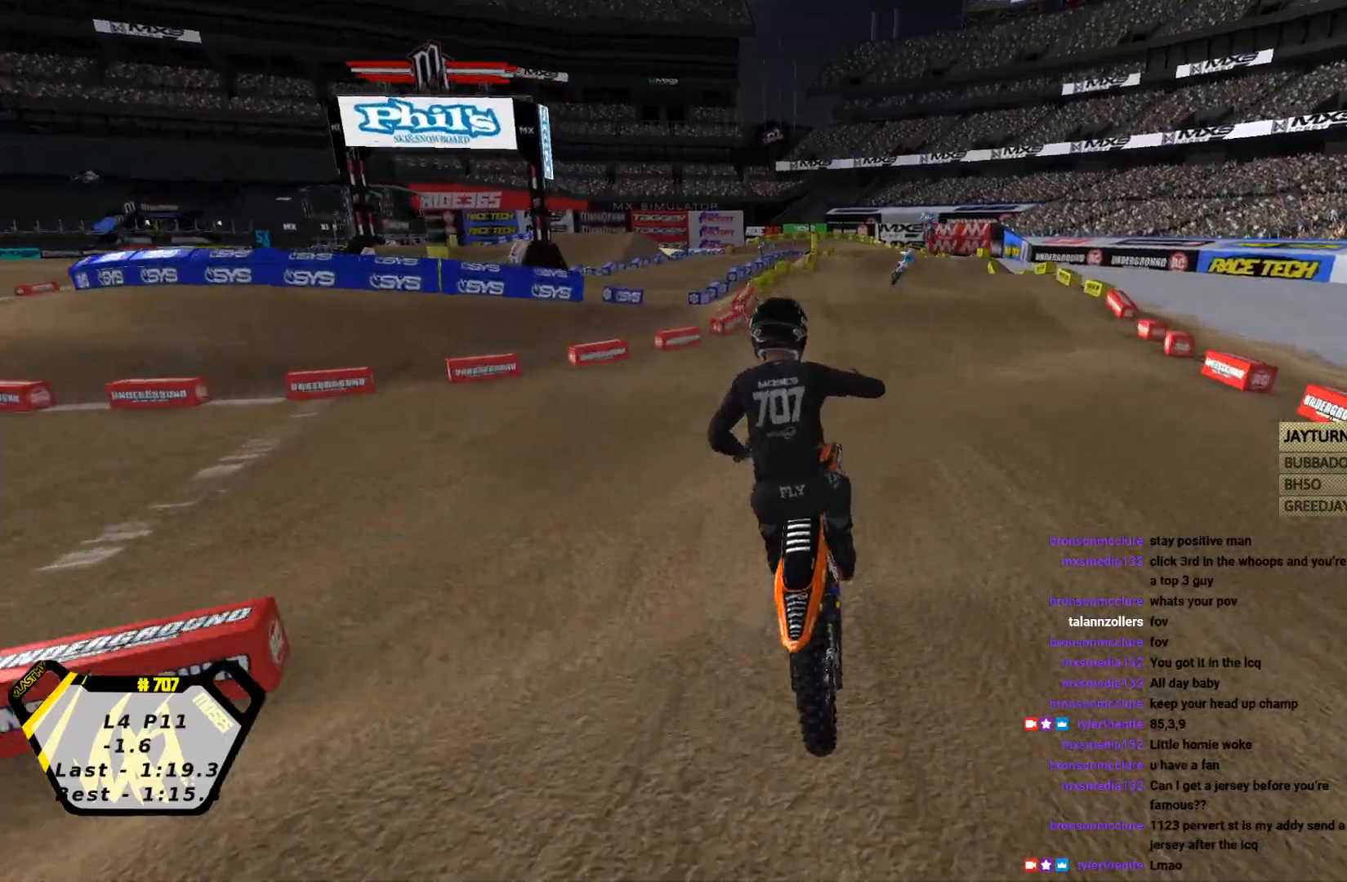
{"buttons": ["R2"], "left_stick": "right", "events": [[200, "left_stick", "up-right"], [300, "left_stick", "center"], [467, "left_stick", "right"]]}
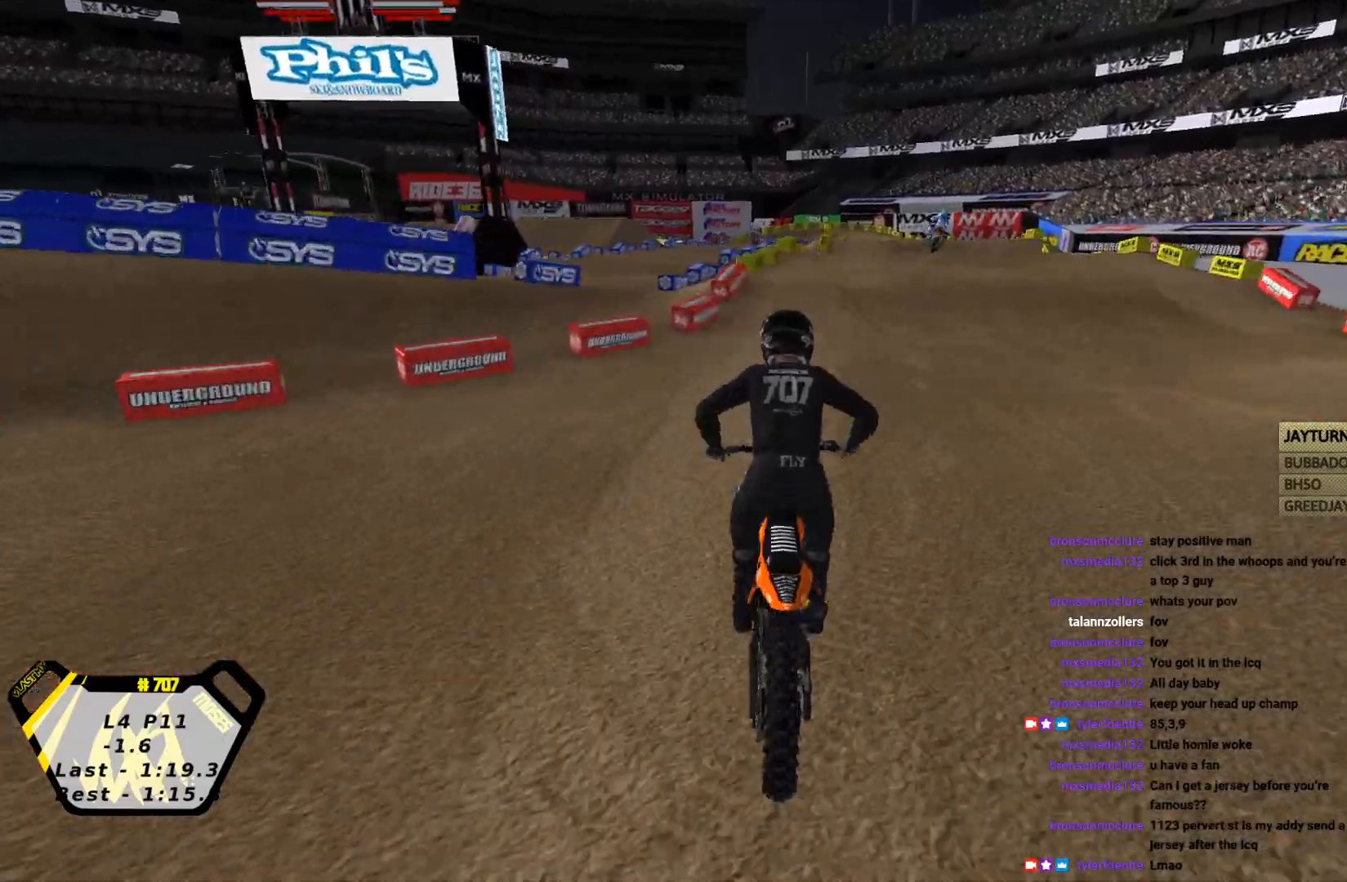
{"buttons": ["R2"], "left_stick": "center", "events": [[167, "left_stick", "center"], [233, "CIRCLE", "down"], [333, "CIRCLE", "up"], [400, "CIRCLE", "down"], [500, "CIRCLE", "up"]]}
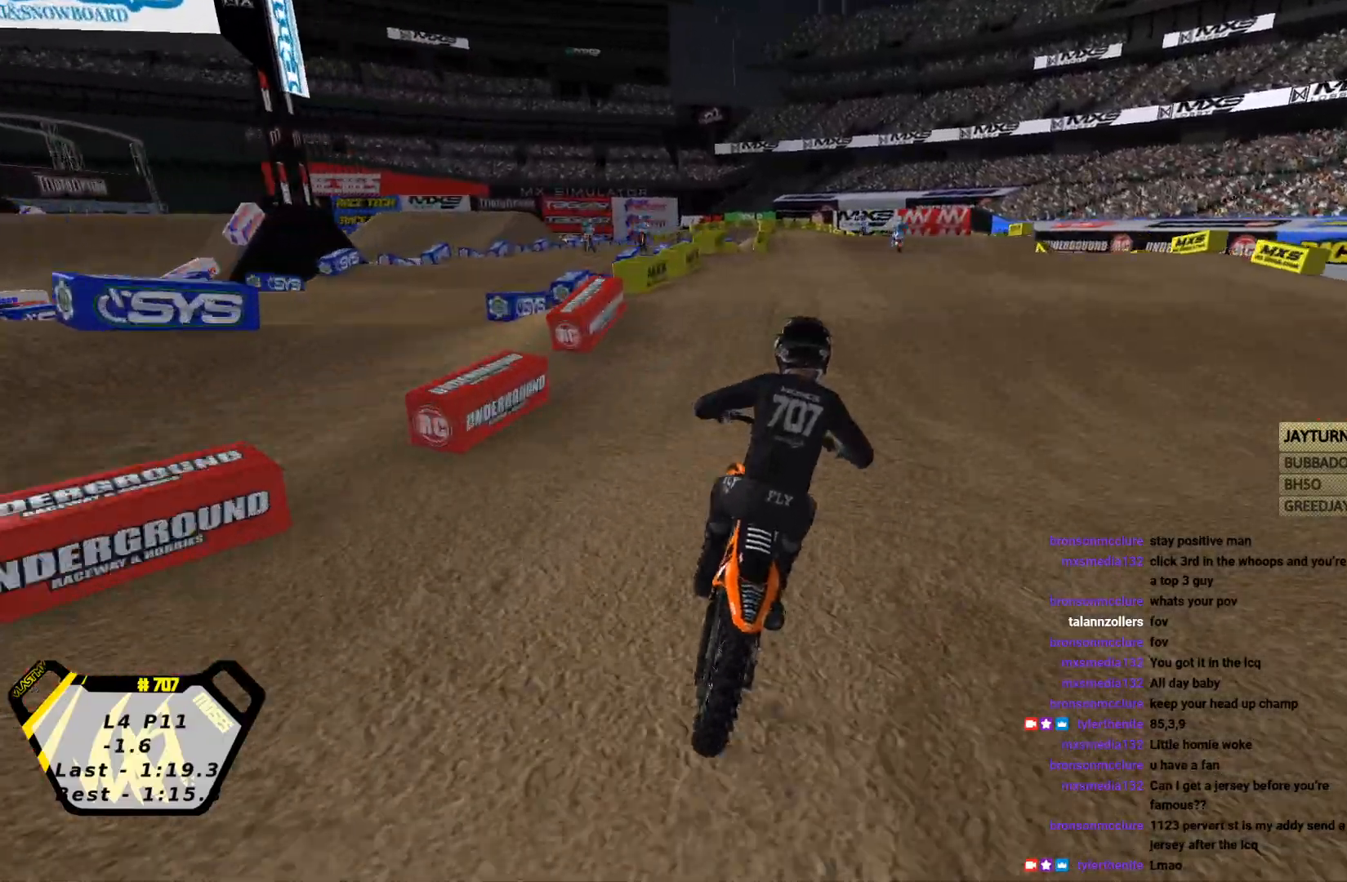
{"buttons": ["R2"], "left_stick": "center", "events": [[33, "left_stick", "left"], [100, "left_stick", "up-left"], [267, "left_stick", "down"], [333, "CIRCLE", "down"], [367, "left_stick", "up"], [433, "CIRCLE", "up"], [433, "left_stick", "center"]]}
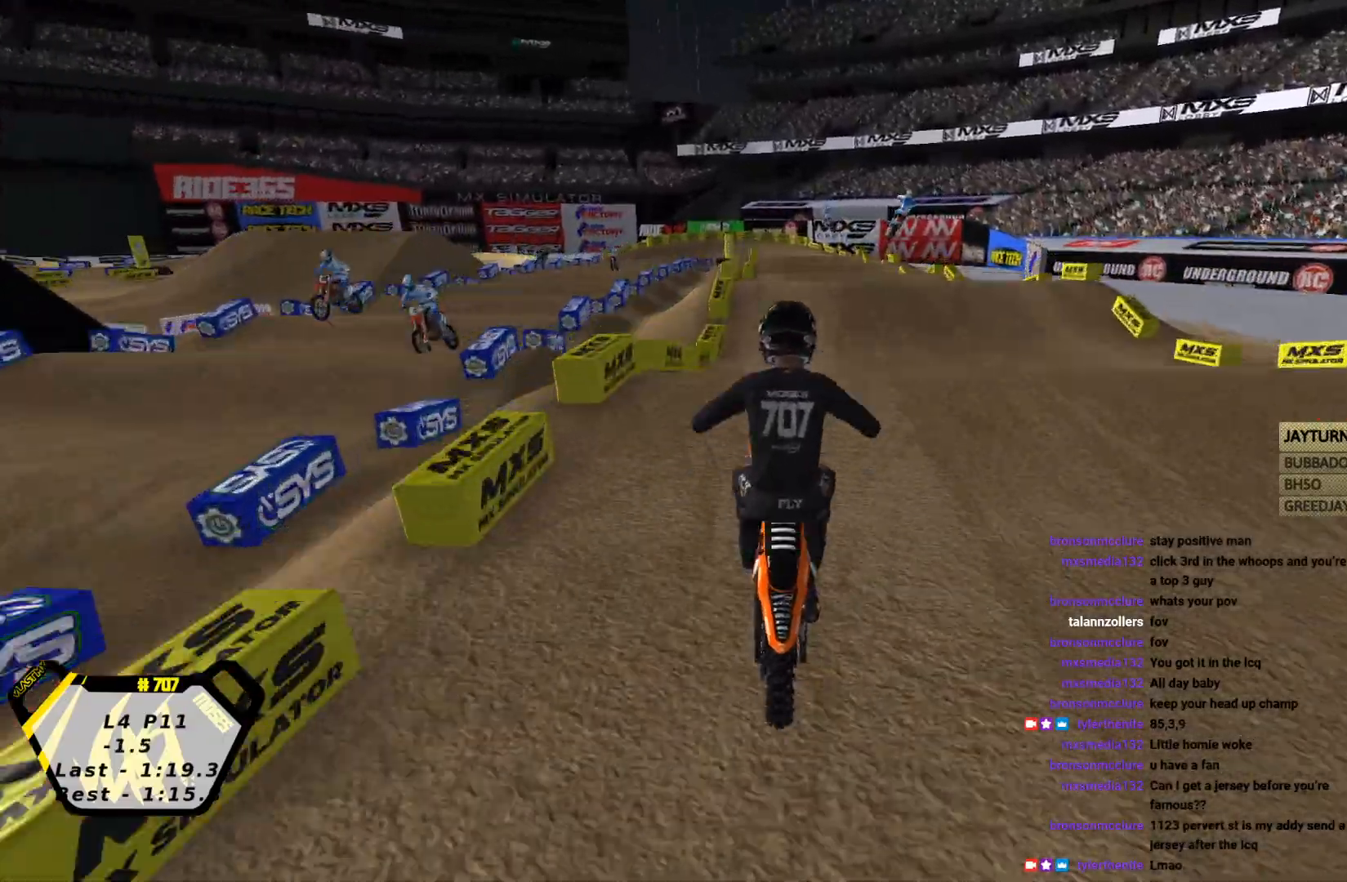
{"buttons": ["SQUARE", "R2"], "left_stick": "center", "events": [[333, "SQUARE", "down"], [400, "SQUARE", "up"], [500, "SQUARE", "down"]]}
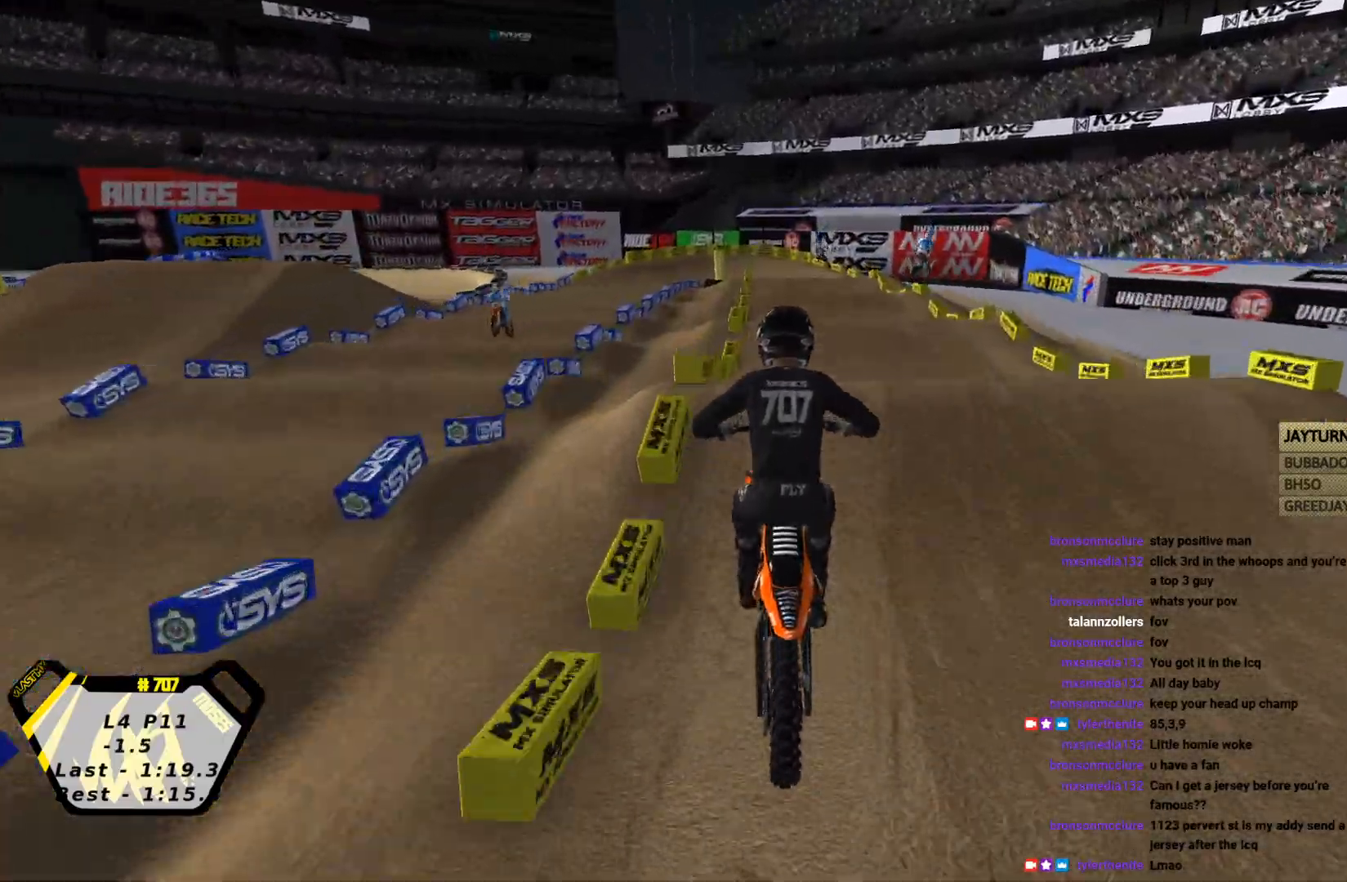
{"buttons": ["R2"], "left_stick": "down", "events": [[67, "SQUARE", "up"], [133, "L2", "down"], [133, "R2", "up"], [200, "left_stick", "up-left"], [333, "R2", "down"], [333, "left_stick", "center"], [400, "L2", "up"], [400, "left_stick", "down"]]}
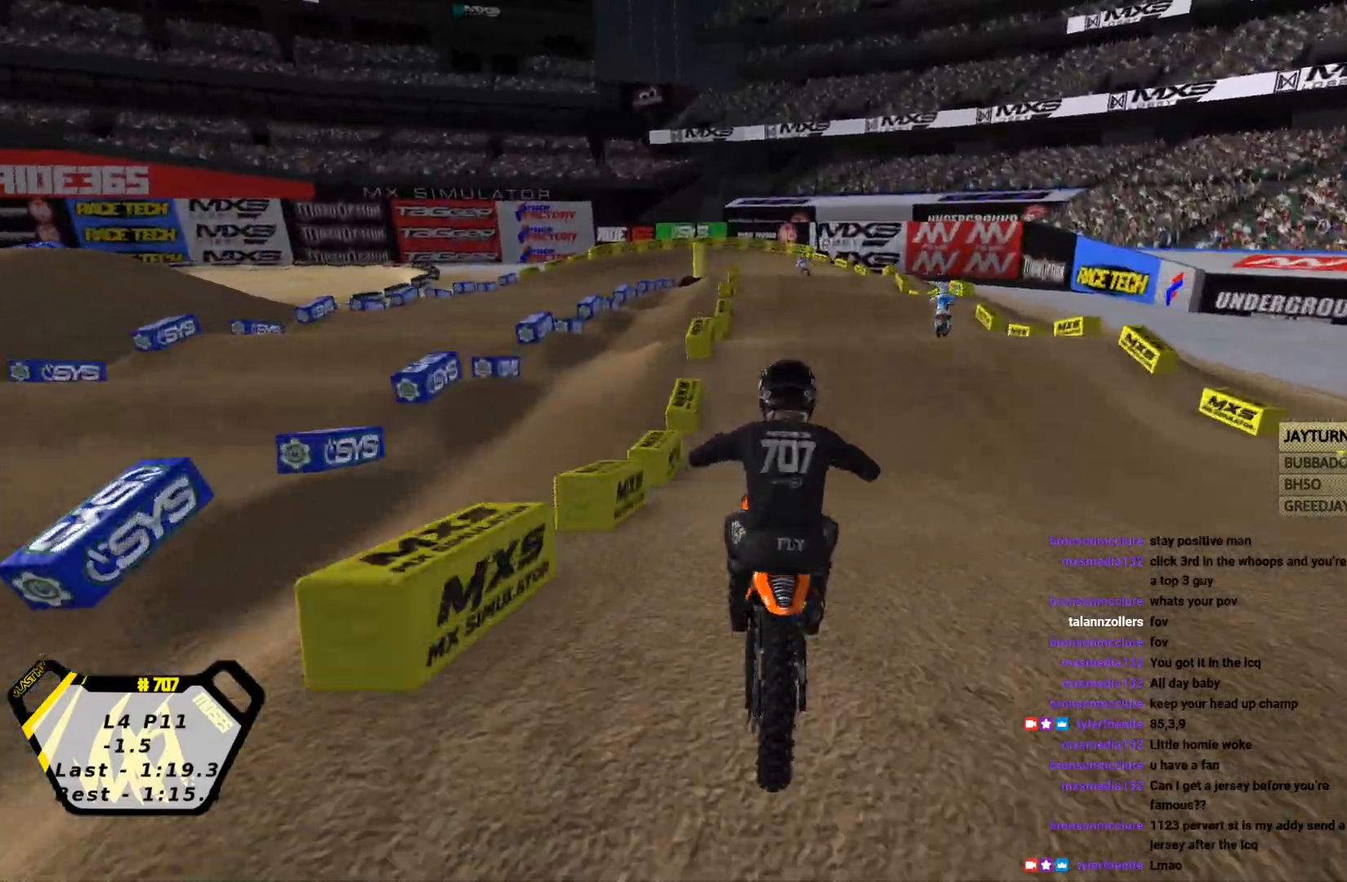
{"buttons": [], "left_stick": "up", "events": [[33, "SQUARE", "down"], [133, "SQUARE", "up"], [167, "left_stick", "center"], [467, "R2", "up"], [467, "left_stick", "up"]]}
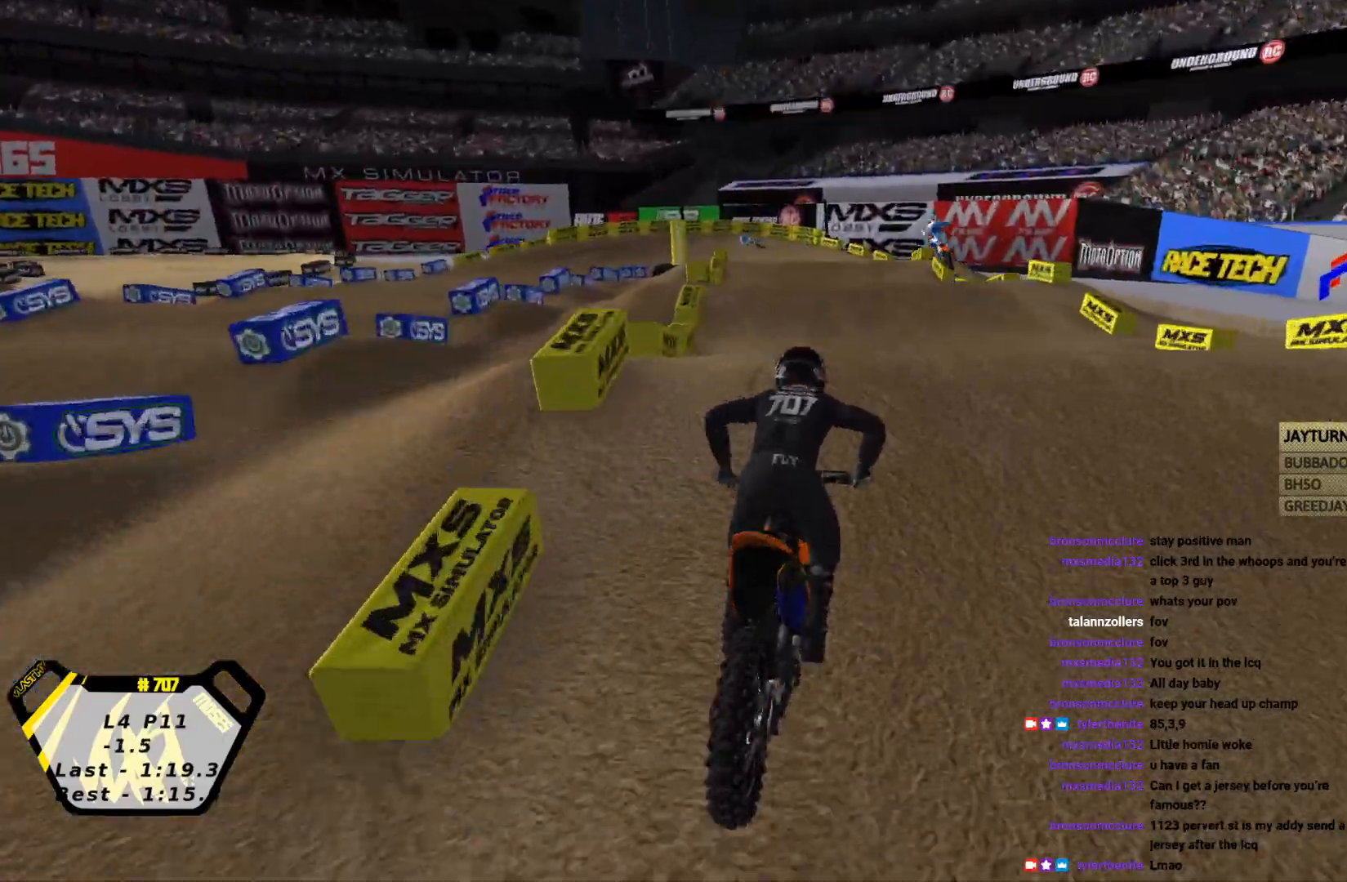
{"buttons": ["R2"], "left_stick": "down", "events": [[67, "left_stick", "center"], [133, "R2", "down"], [300, "left_stick", "down"]]}
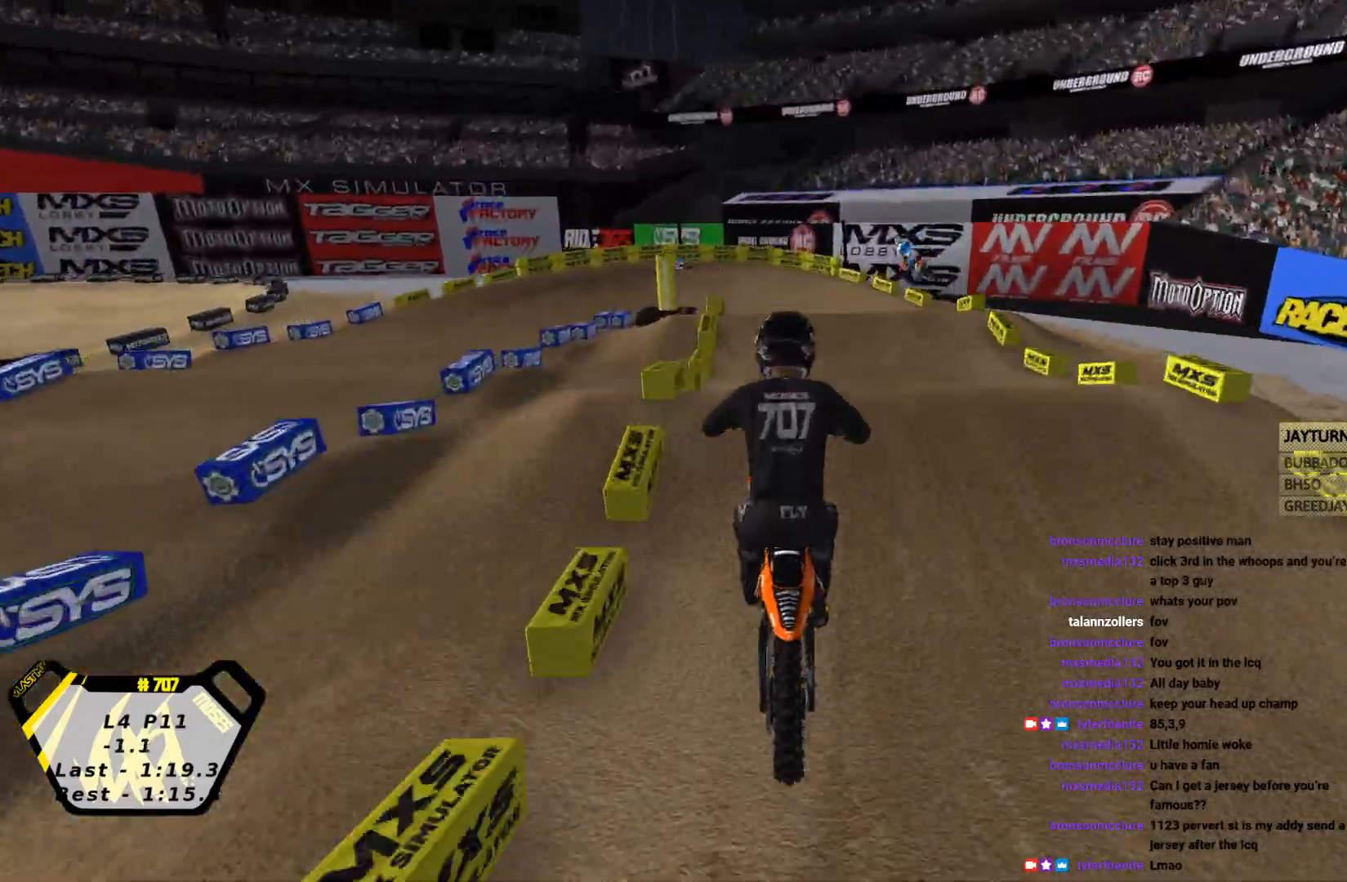
{"buttons": ["R2"], "left_stick": "center", "events": [[100, "left_stick", "down-left"], [367, "CROSS", "down"], [367, "left_stick", "center"], [433, "CROSS", "up"], [433, "SQUARE", "down"], [500, "SQUARE", "up"]]}
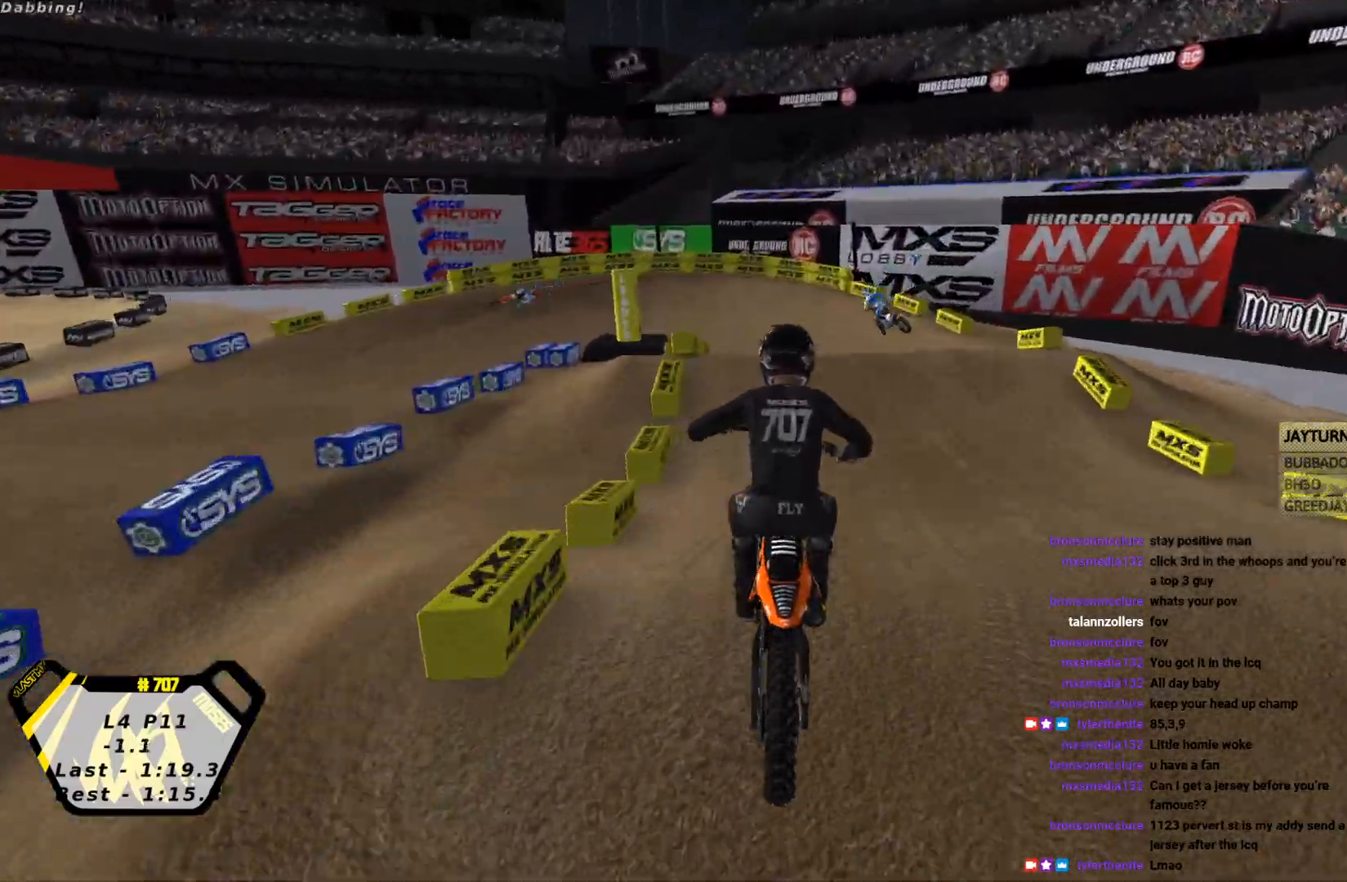
{"buttons": ["R2"], "left_stick": "left", "events": [[67, "SQUARE", "down"], [167, "SQUARE", "up"], [400, "left_stick", "left"]]}
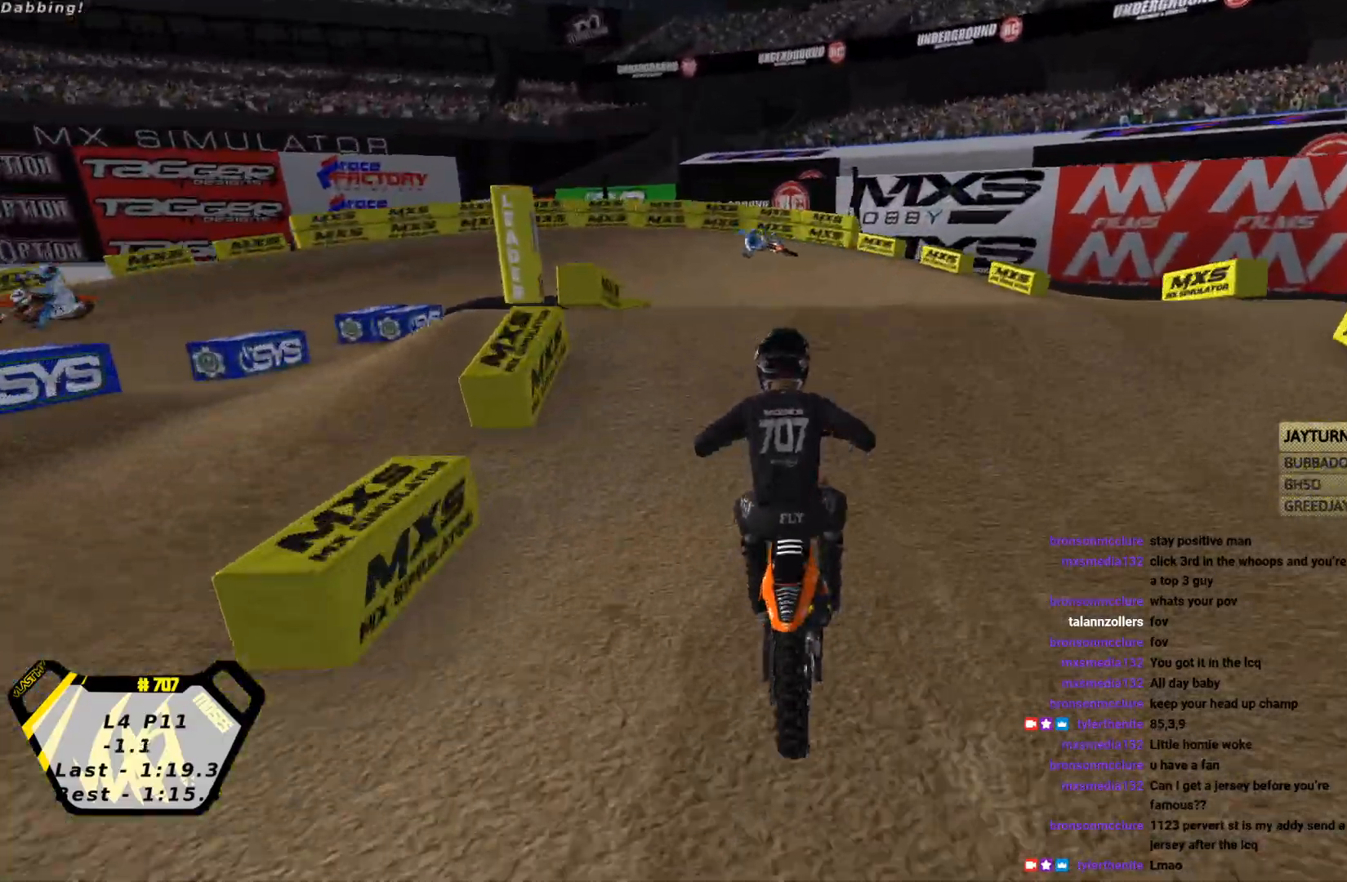
{"buttons": ["R2"], "left_stick": "down-left", "events": [[67, "R2", "up"], [267, "left_stick", "down-left"], [300, "R2", "down"]]}
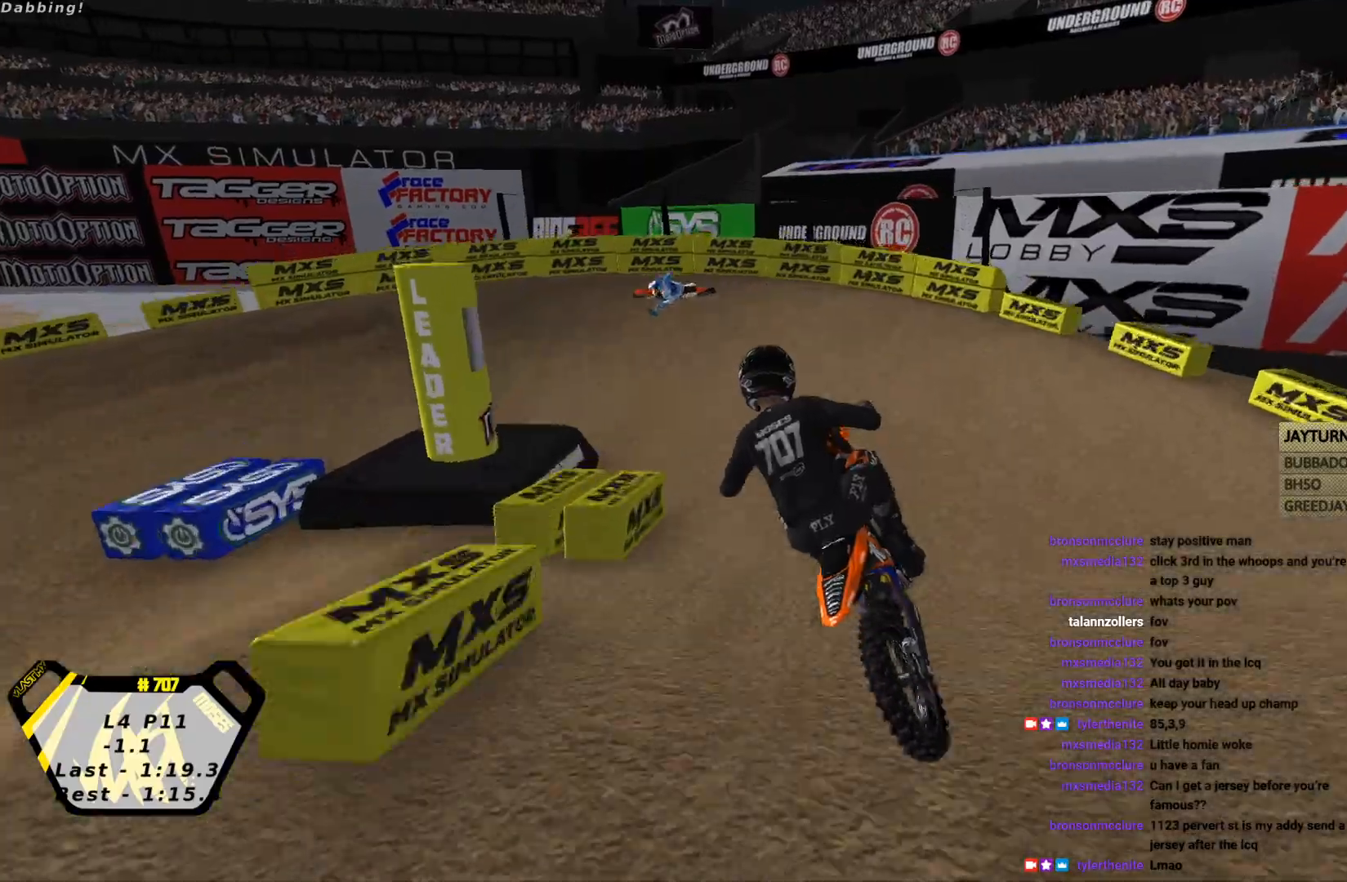
{"buttons": ["R2"], "left_stick": "center", "events": [[400, "left_stick", "center"]]}
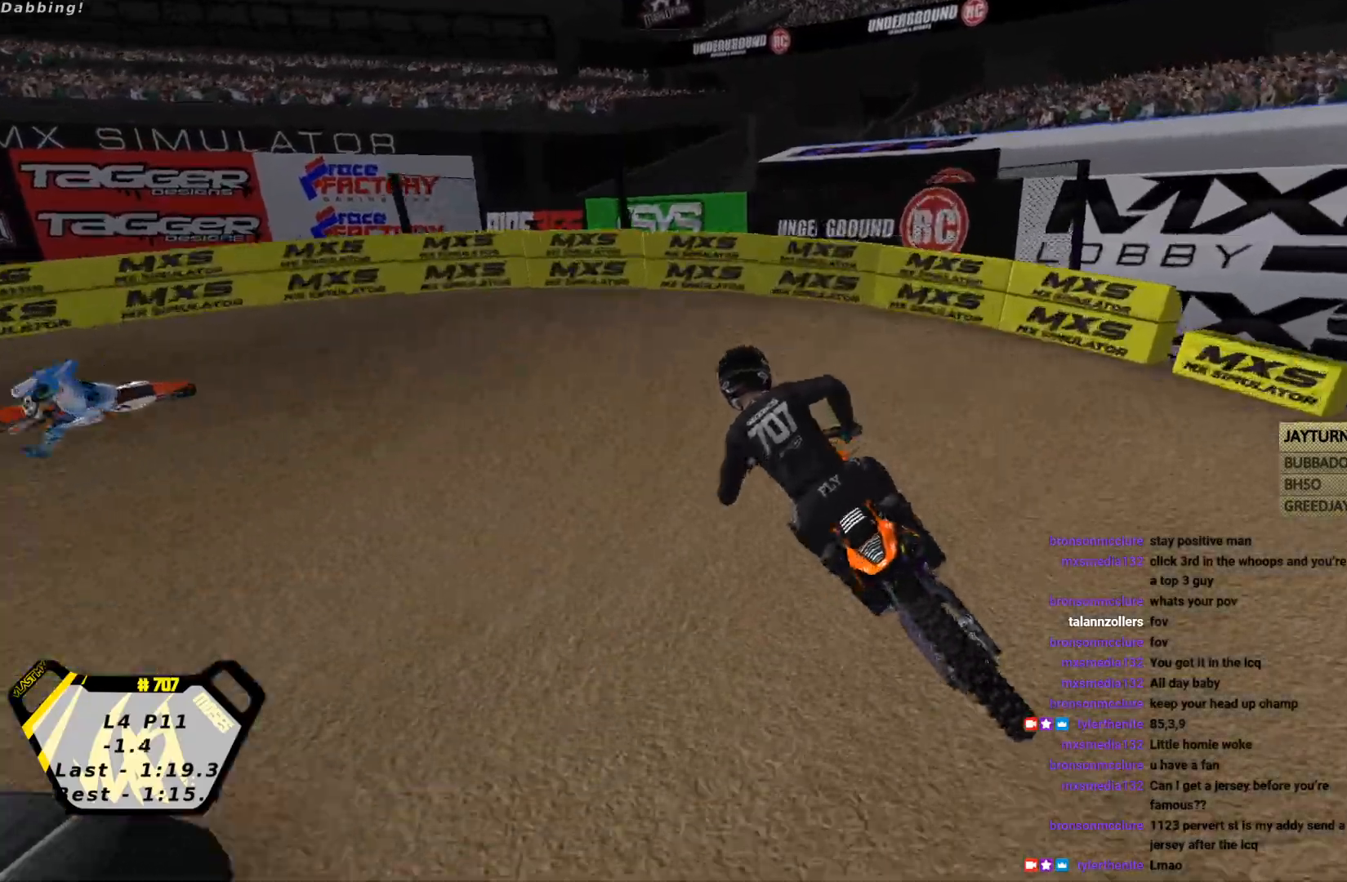
{"buttons": ["R1", "R2"], "left_stick": "left", "events": [[200, "R2", "up"], [200, "left_stick", "left"], [233, "R1", "down"], [367, "R2", "down"]]}
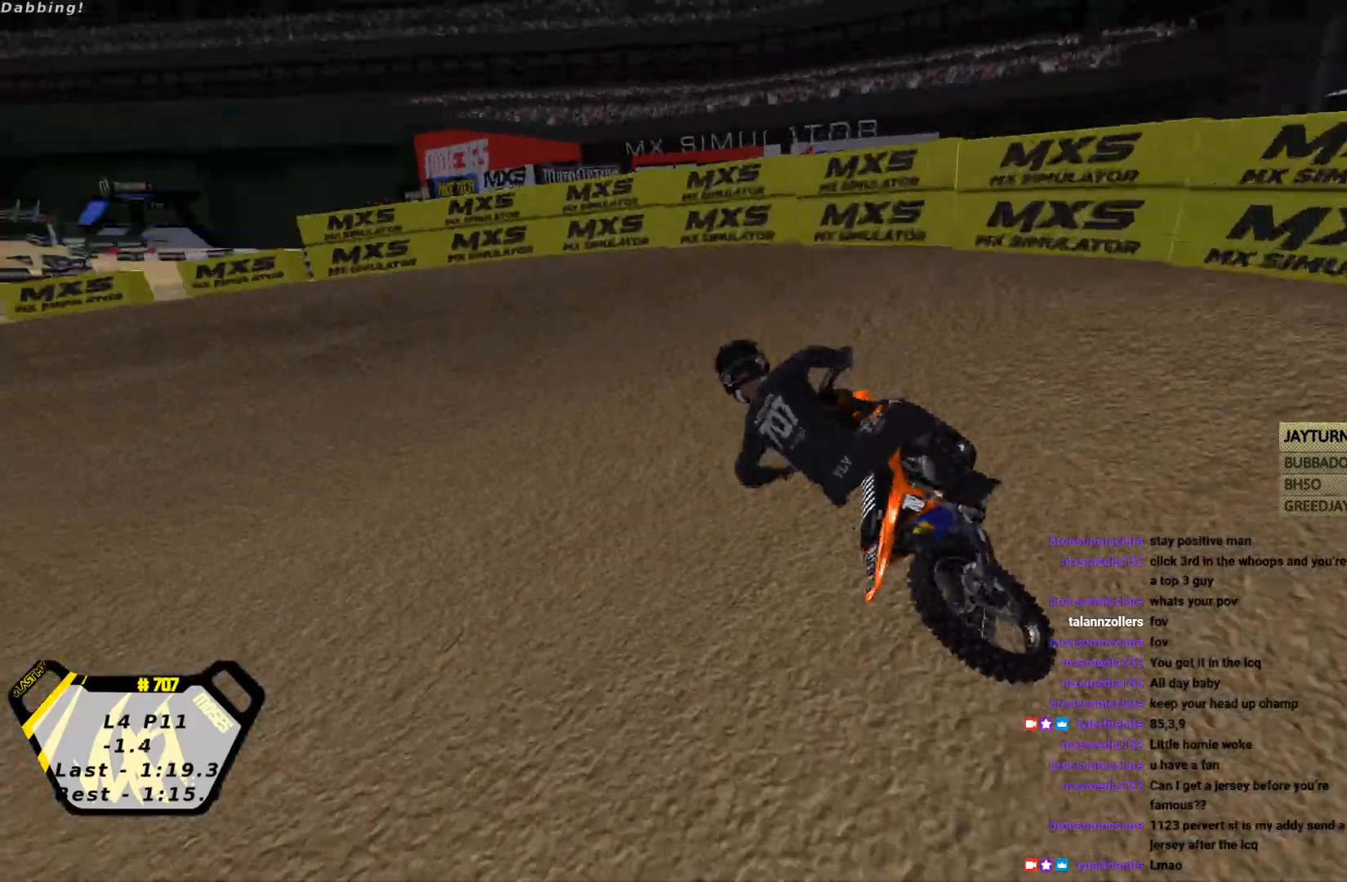
{"buttons": ["R2"], "left_stick": "left", "events": [[100, "R1", "up"]]}